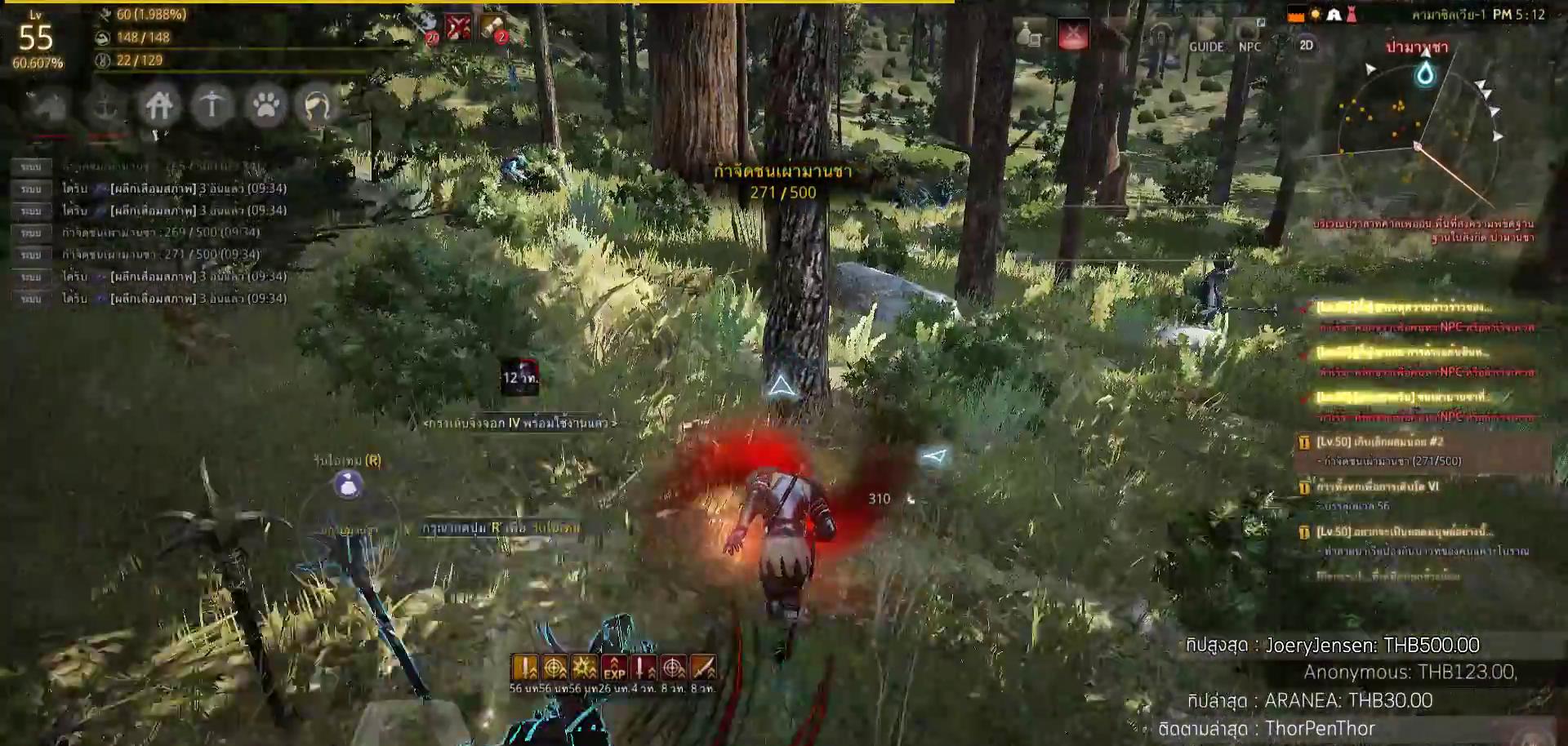
Gameplay with a controller (PlayStation layout); each line is a JSON object with the inputs held at the frame after it. "events" lists button and stick changes between this image and that frame as [ms after this image, input, new state], when the widget could be followed in between.
{"buttons": [], "left_stick": "up-right", "right_stick": "center", "events": [[167, "left_stick", "up-right"]]}
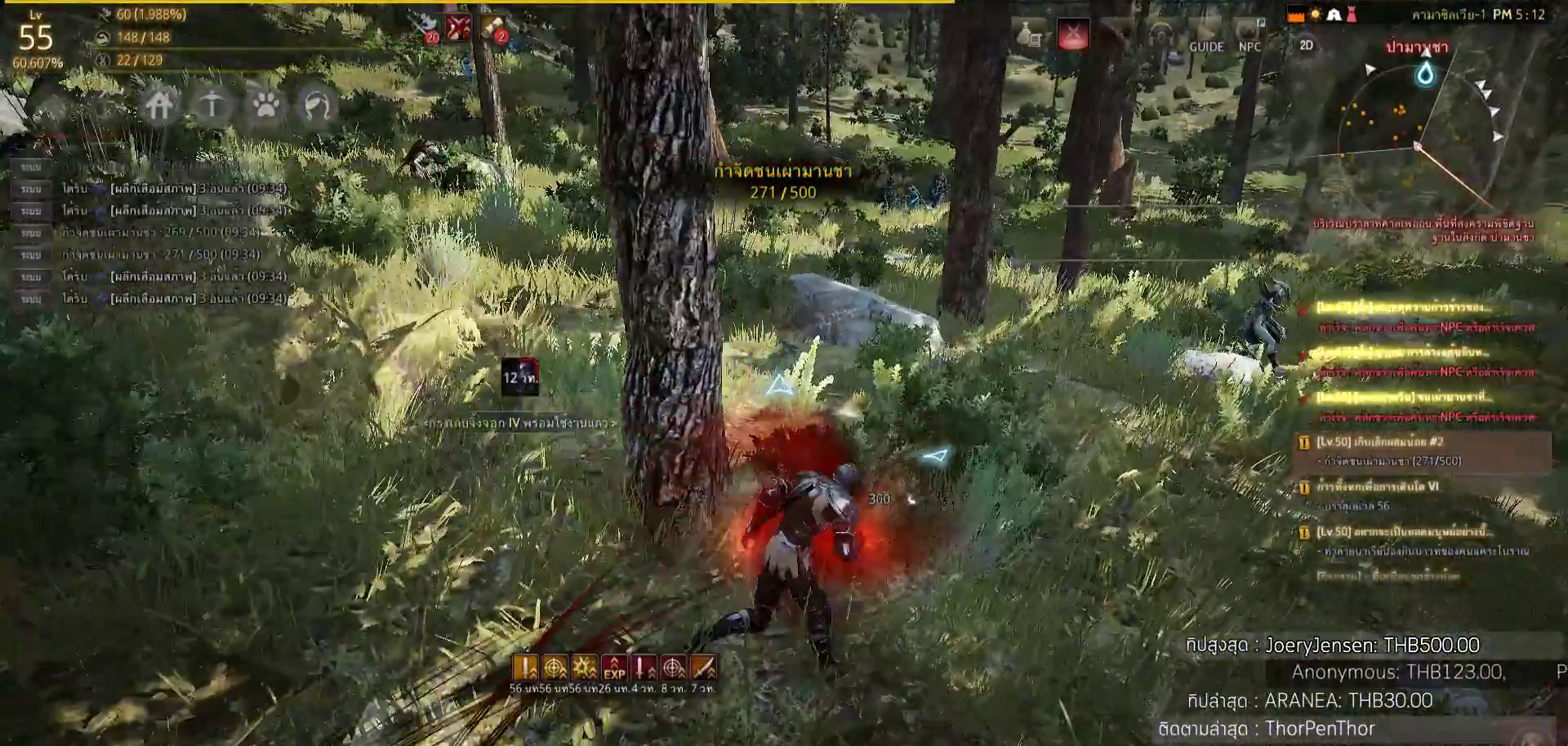
{"buttons": [], "left_stick": "up", "right_stick": "center", "events": [[150, "left_stick", "up"], [283, "right_stick", "left"], [483, "right_stick", "center"]]}
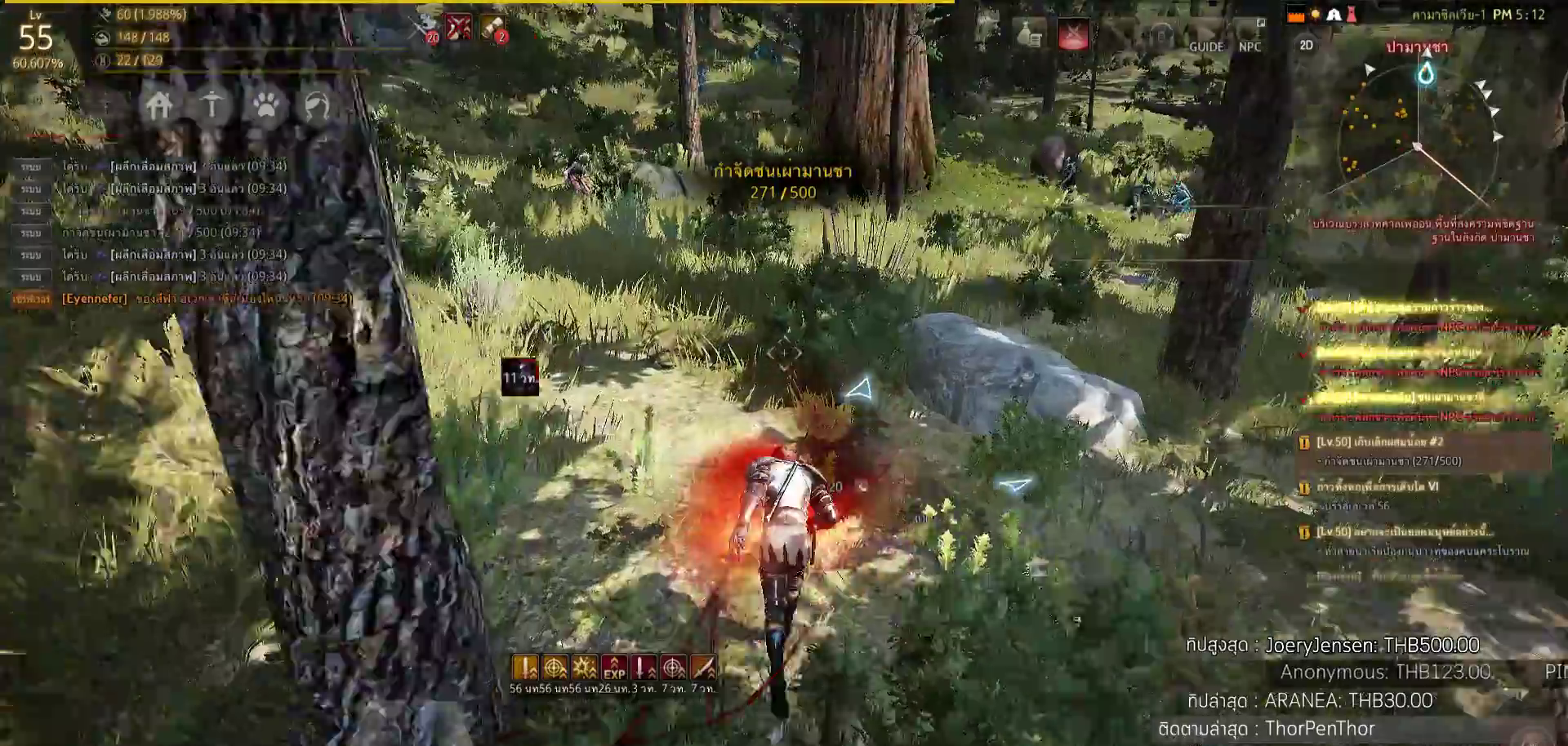
{"buttons": [], "left_stick": "up", "right_stick": "center", "events": []}
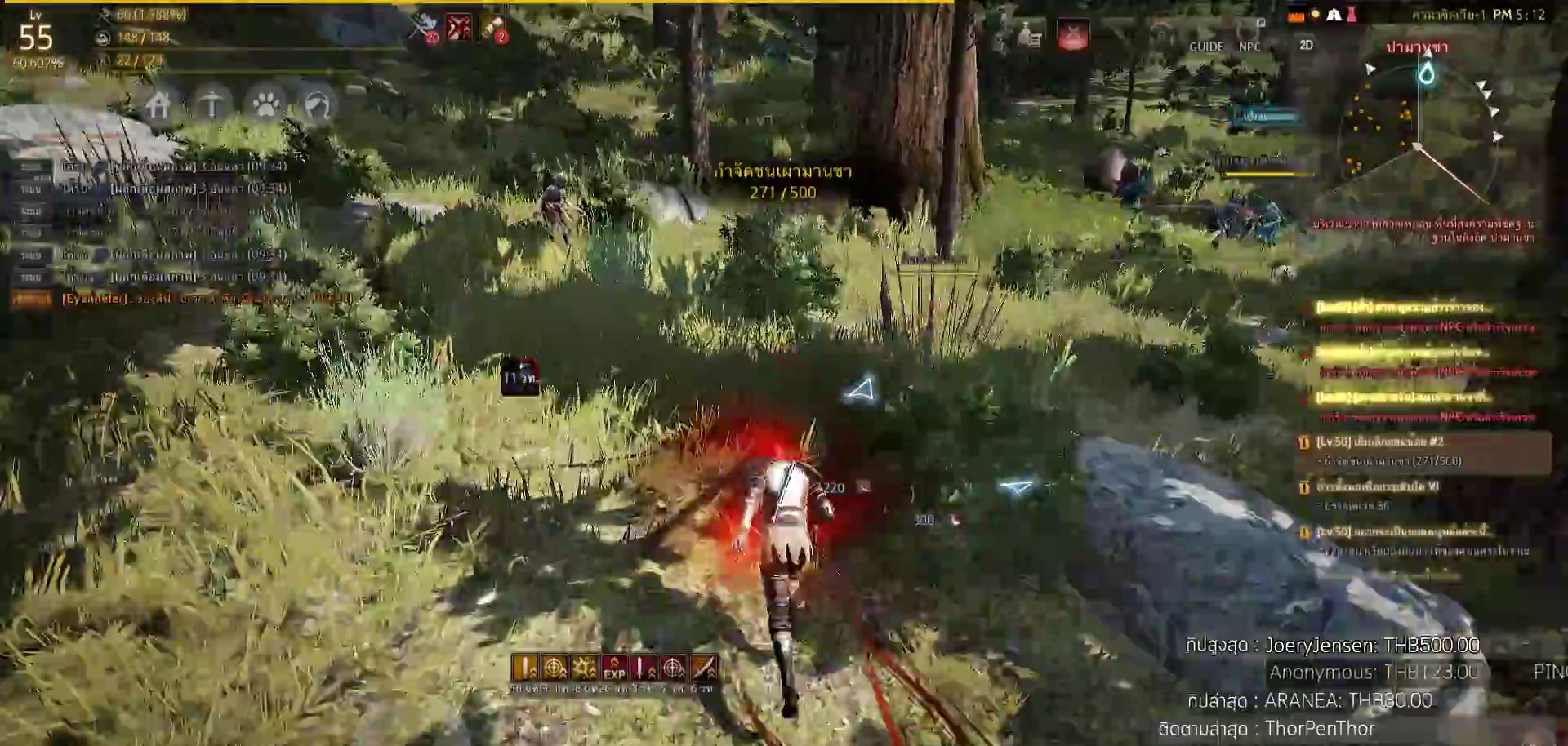
{"buttons": [], "left_stick": "up", "right_stick": "center", "events": [[167, "right_stick", "up-right"], [333, "right_stick", "center"]]}
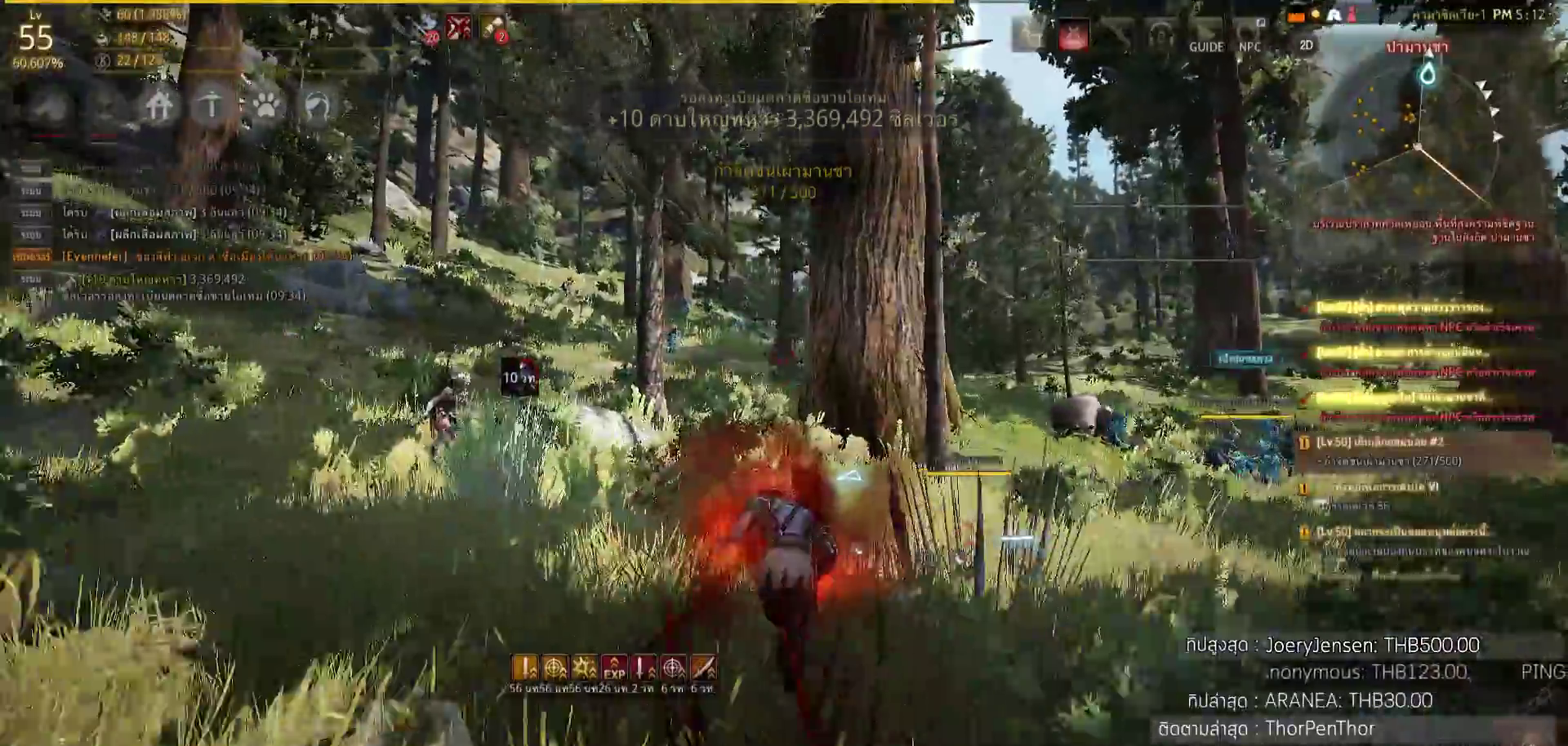
{"buttons": [], "left_stick": "up-right", "right_stick": "down", "events": [[350, "left_stick", "up-right"], [367, "right_stick", "down"]]}
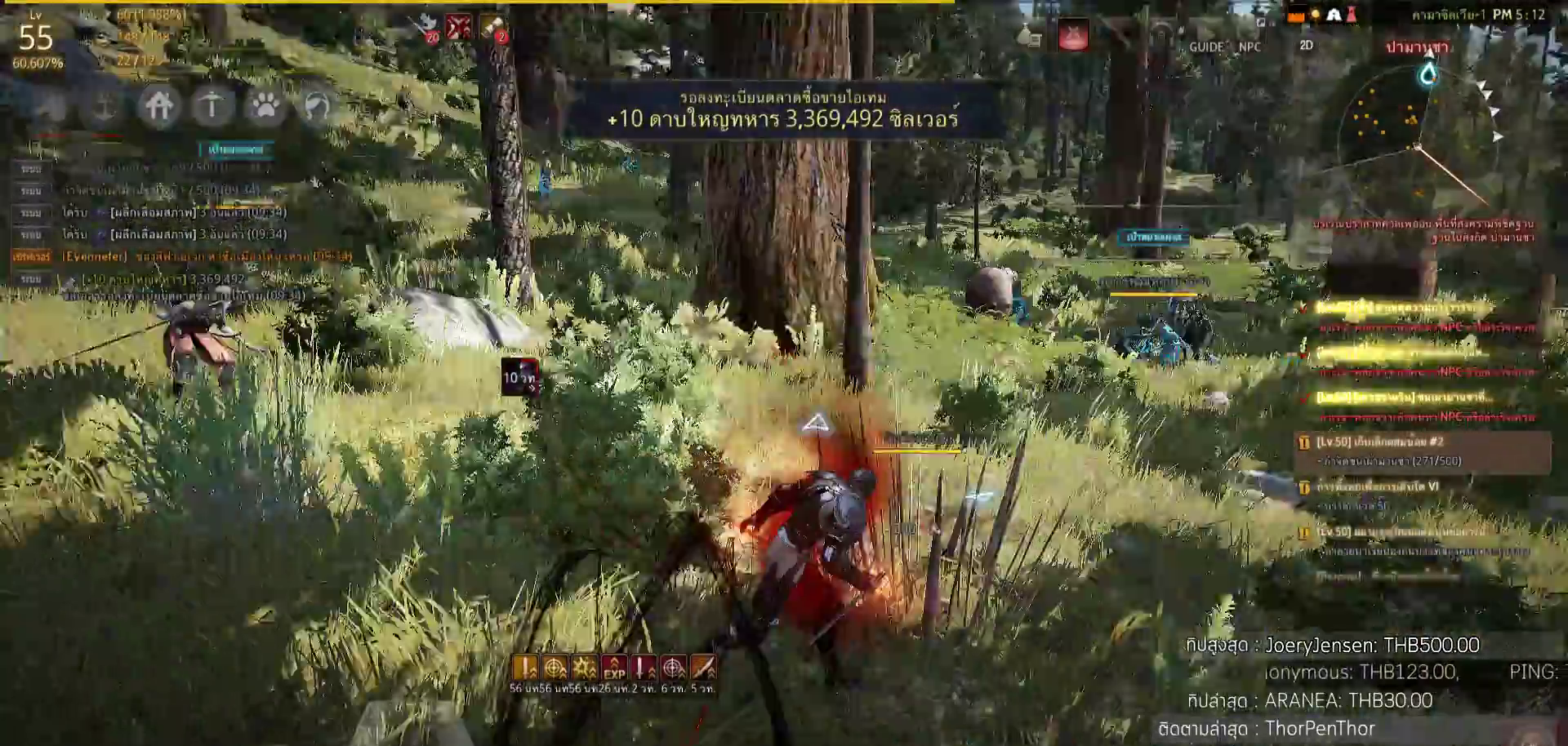
{"buttons": [], "left_stick": "up", "right_stick": "right", "events": [[17, "right_stick", "right"], [100, "right_stick", "center"], [250, "left_stick", "up"], [500, "right_stick", "right"]]}
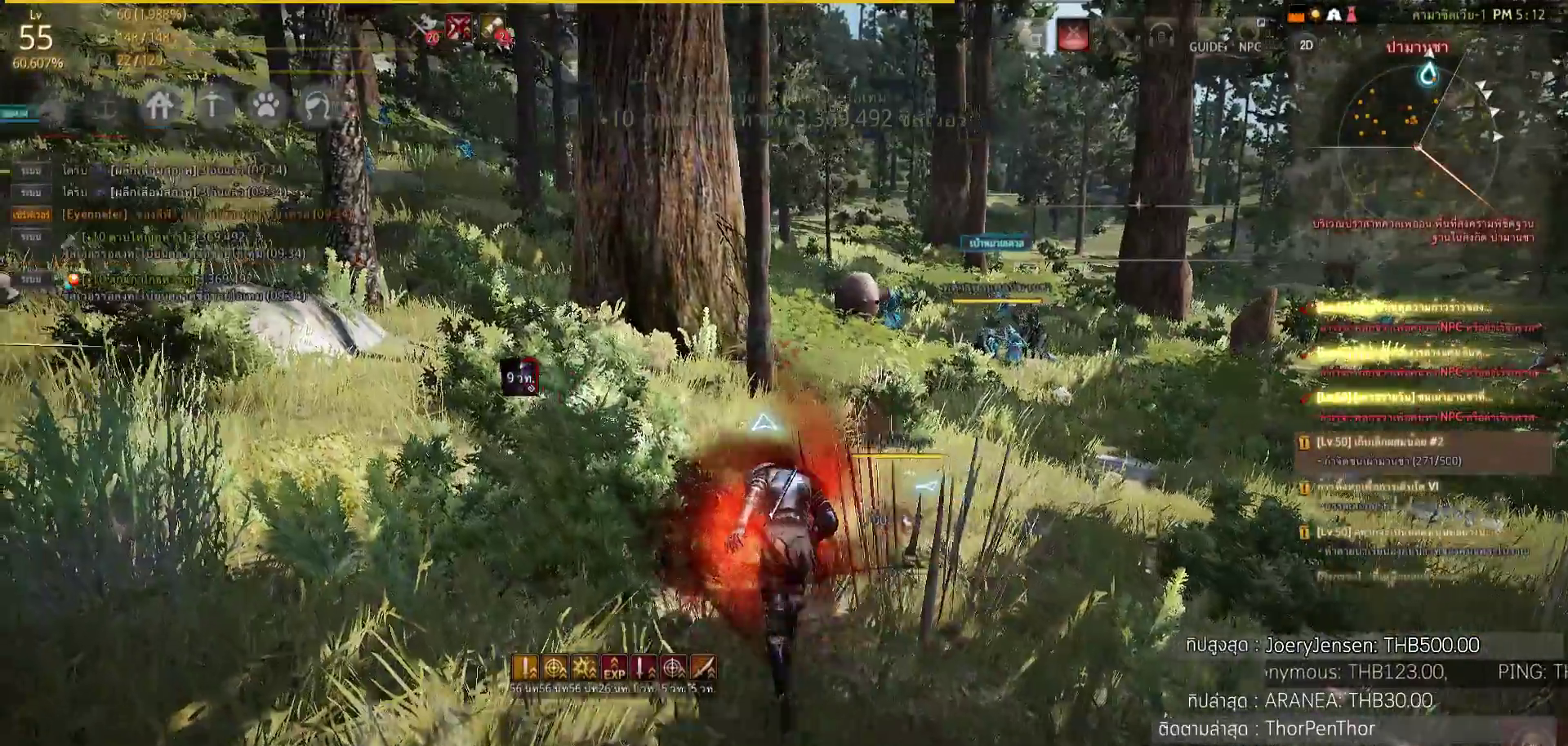
{"buttons": [], "left_stick": "up", "right_stick": "center", "events": [[150, "right_stick", "center"]]}
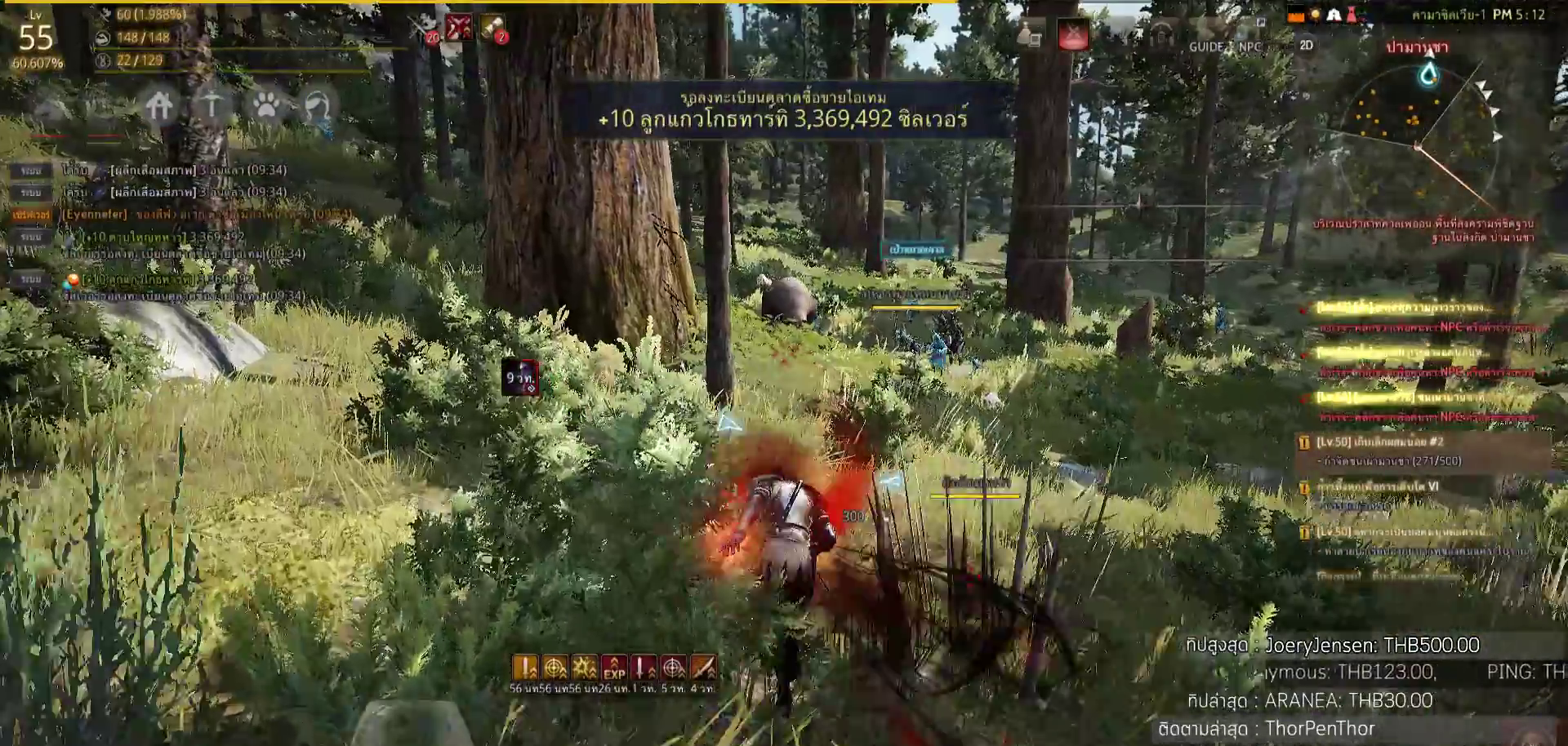
{"buttons": [], "left_stick": "up-right", "right_stick": "center", "events": [[383, "left_stick", "up-right"]]}
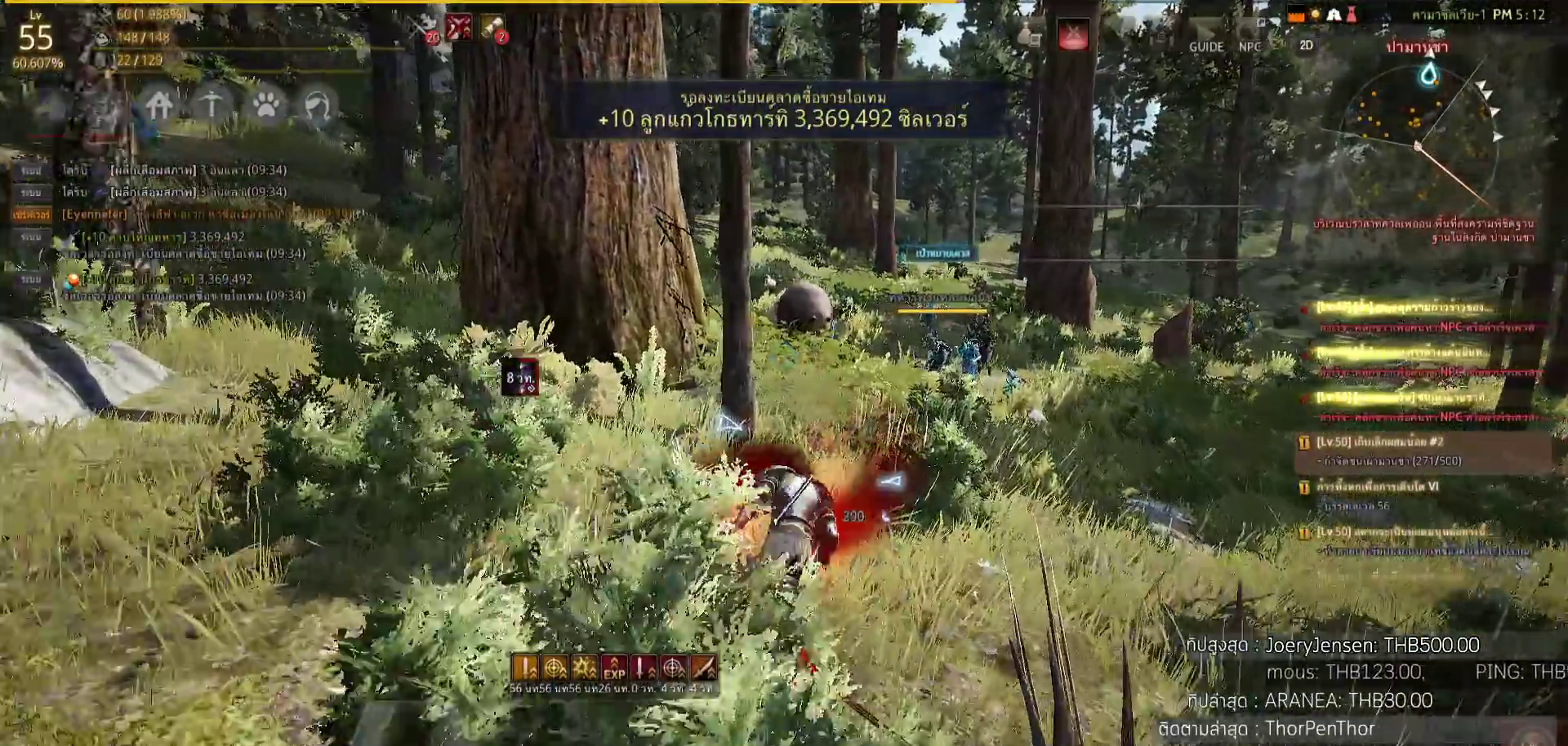
{"buttons": ["CIRCLE"], "left_stick": "up", "right_stick": "center", "events": [[433, "CIRCLE", "down"], [500, "left_stick", "up"]]}
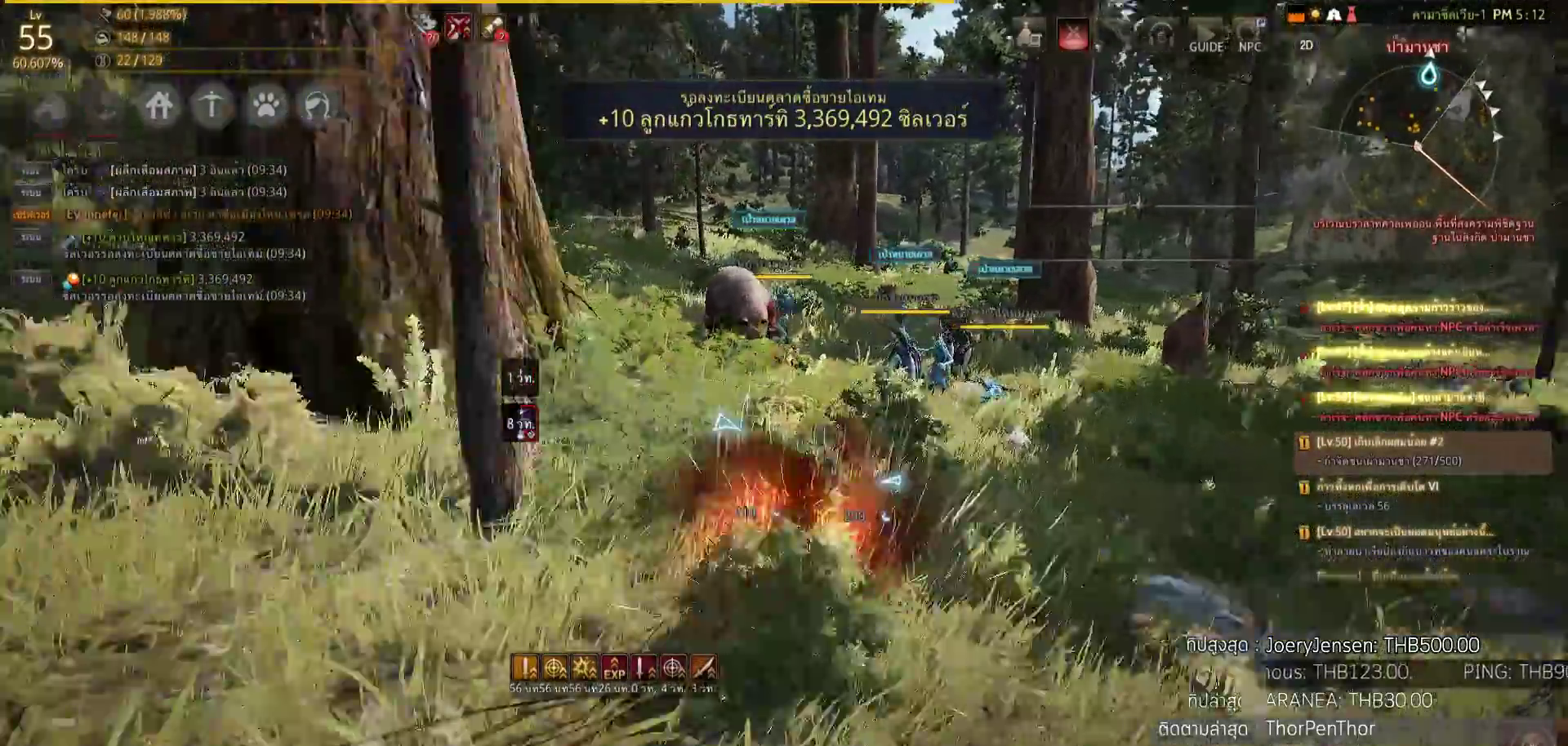
{"buttons": [], "left_stick": "up", "right_stick": "center", "events": [[100, "CIRCLE", "up"]]}
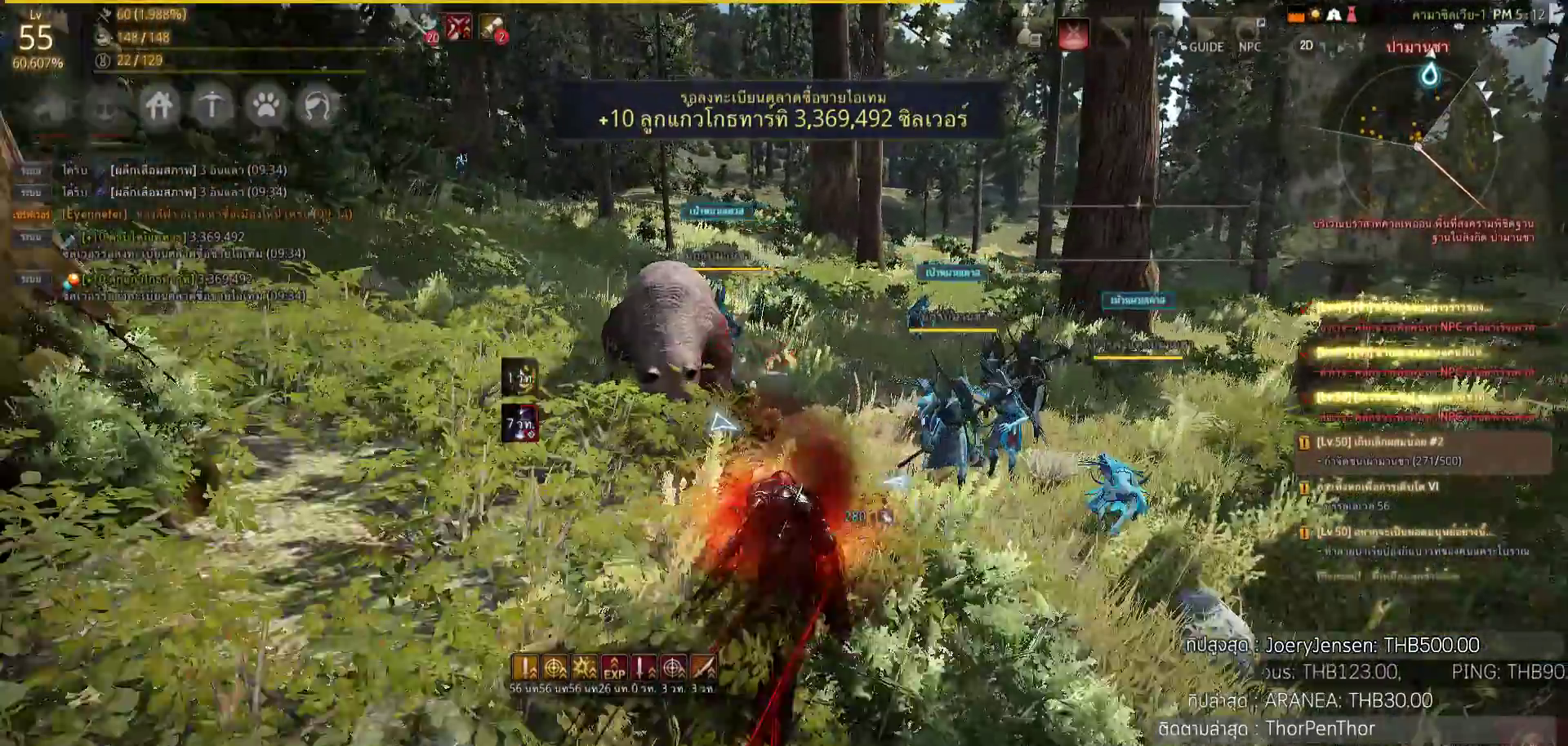
{"buttons": ["SQUARE"], "left_stick": "up-right", "right_stick": "center"}
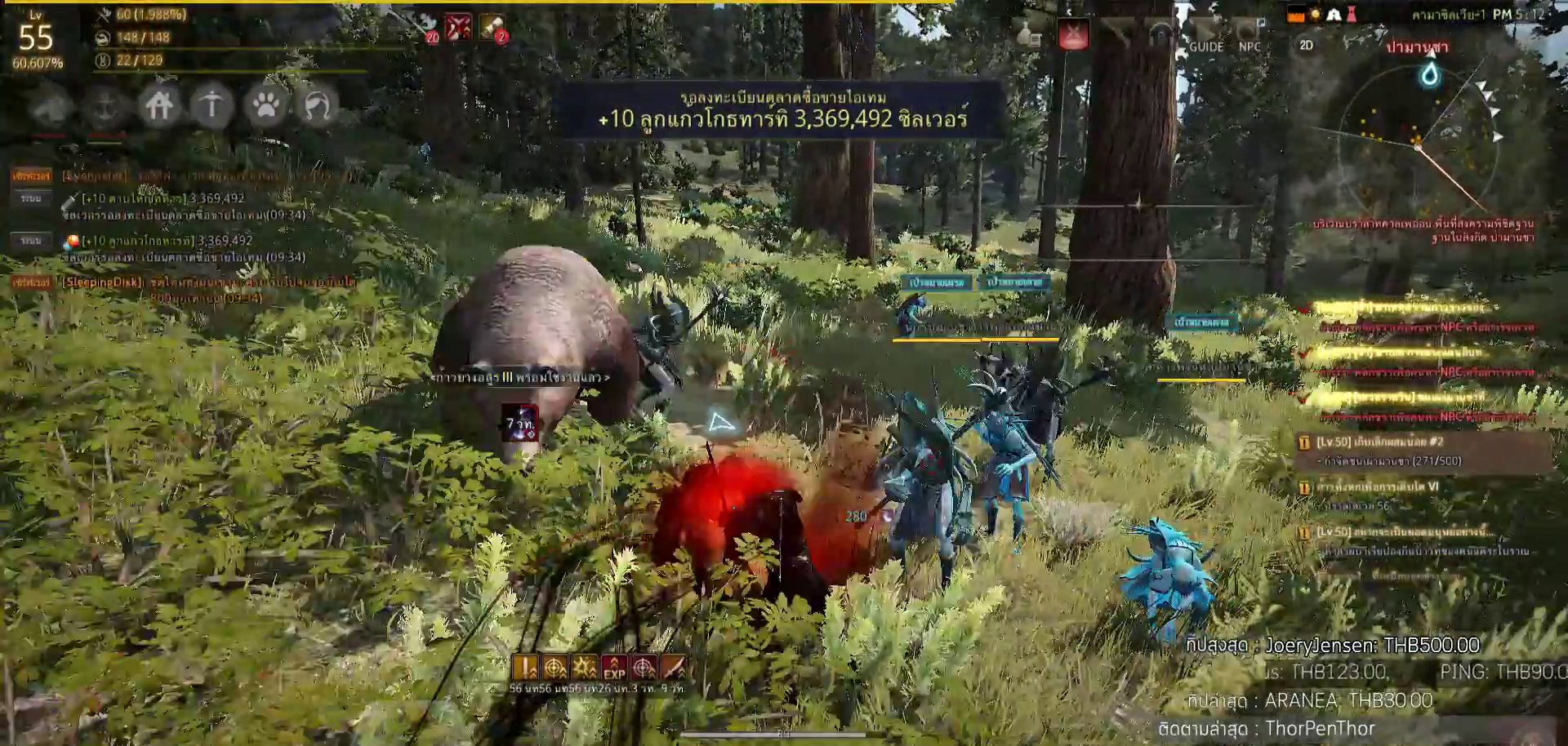
{"buttons": ["L2"], "left_stick": "center", "right_stick": "center", "events": [[17, "SQUARE", "up"], [233, "right_stick", "down-left"], [267, "left_stick", "center"], [383, "right_stick", "center"], [467, "L2", "down"]]}
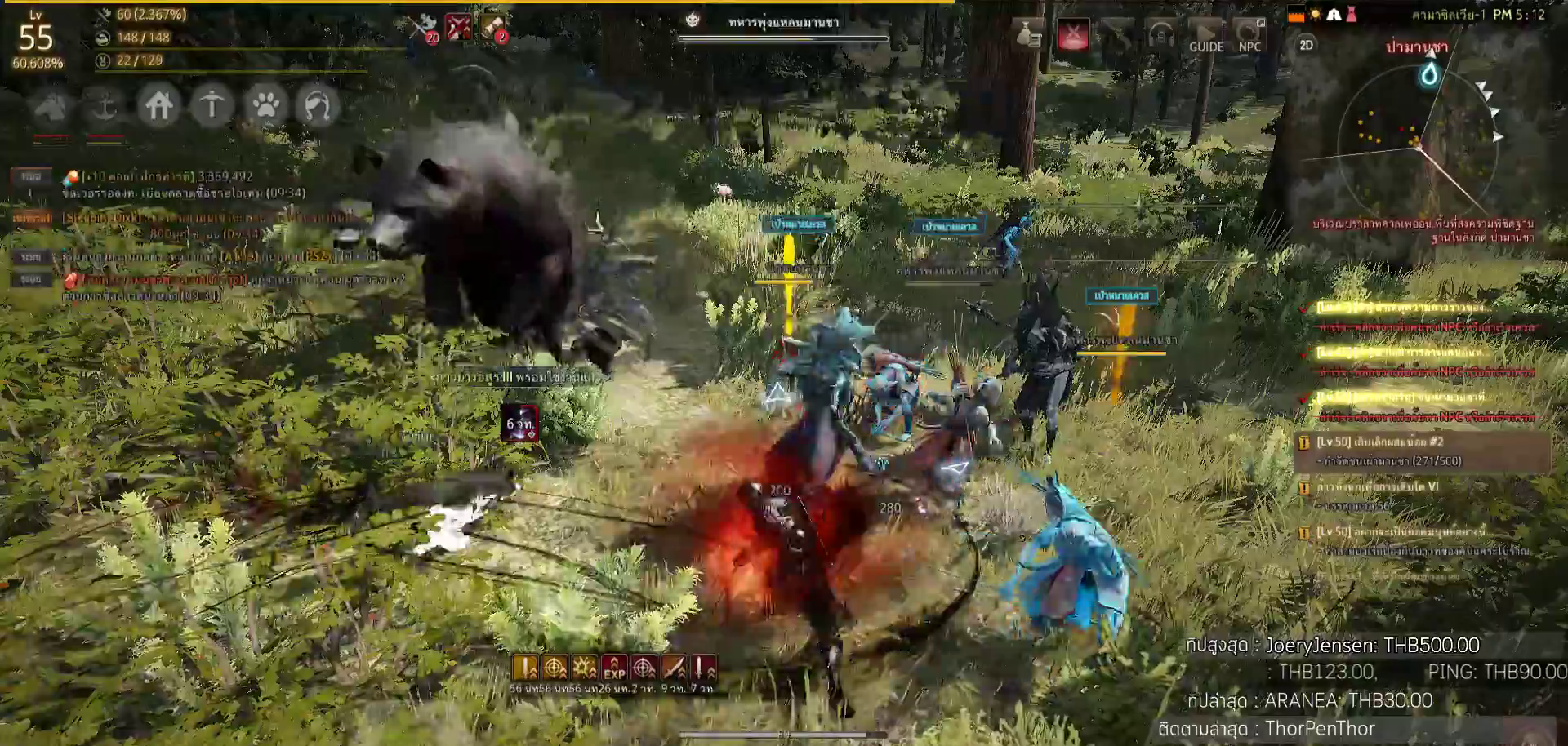
{"buttons": ["TRIANGLE", "L2", "R2"], "left_stick": "center", "right_stick": "center", "events": [[50, "R2", "down"], [400, "TRIANGLE", "down"]]}
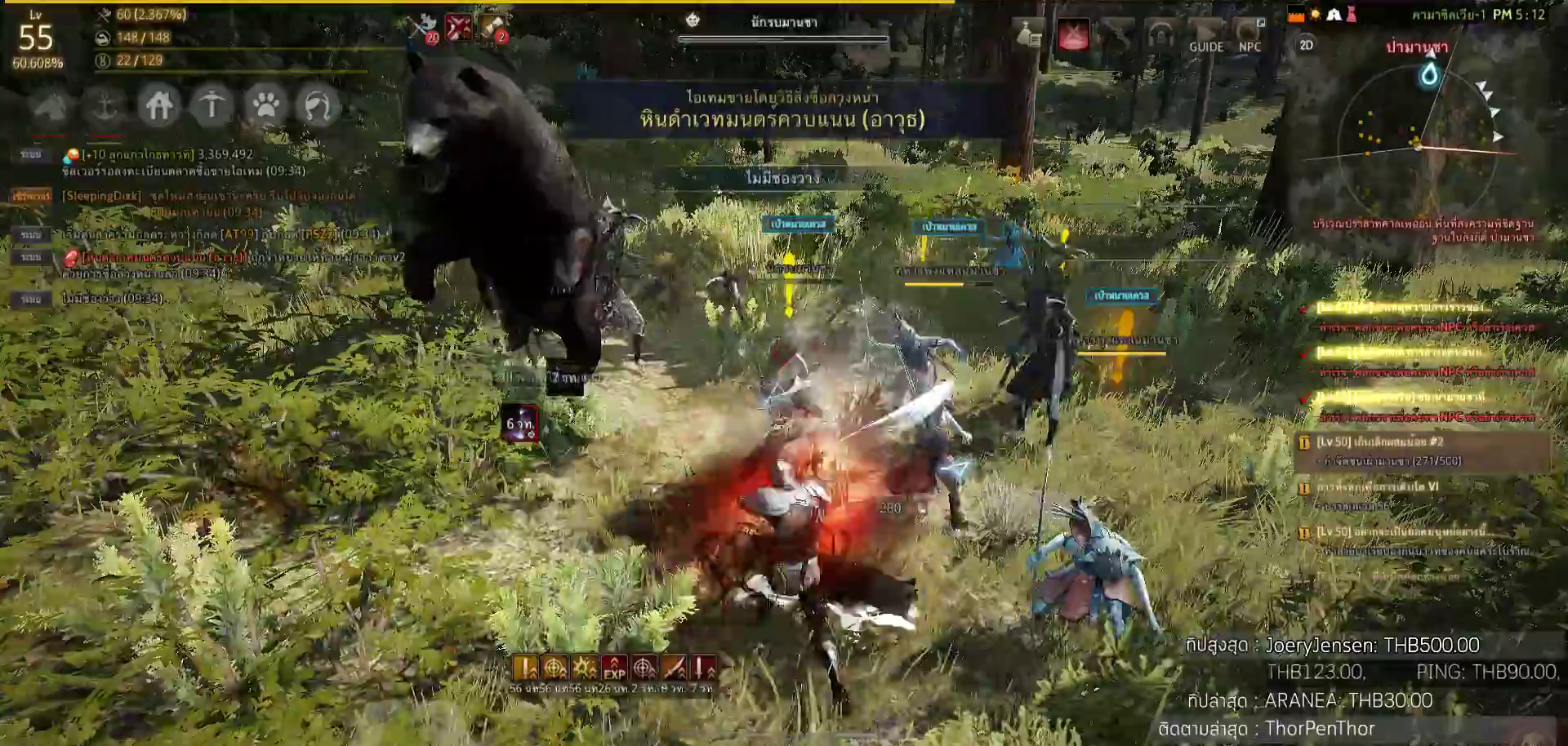
{"buttons": ["TRIANGLE", "L2", "R2"], "left_stick": "center", "right_stick": "center", "events": [[250, "TRIANGLE", "up"], [500, "TRIANGLE", "down"]]}
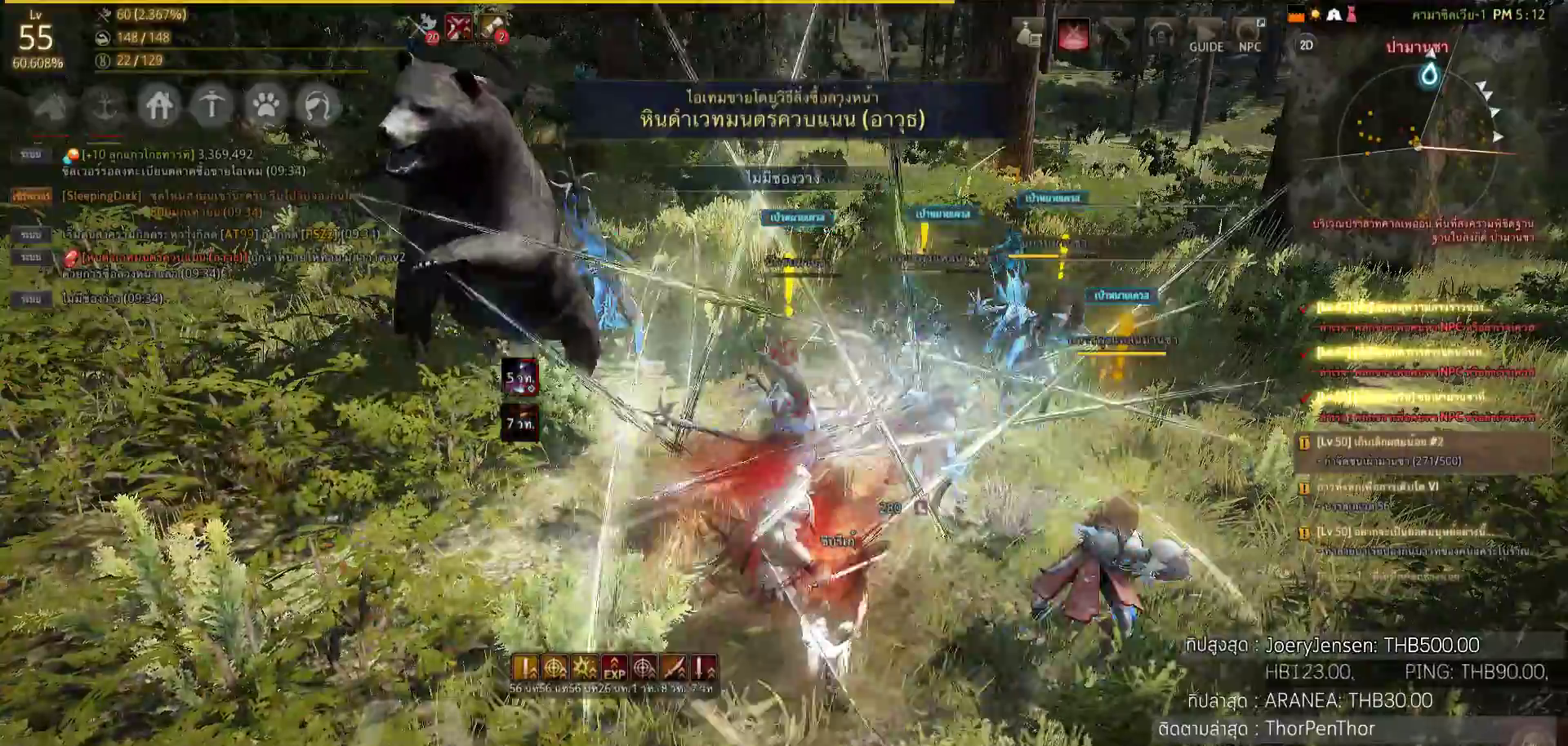
{"buttons": [], "left_stick": "right", "right_stick": "center", "events": [[67, "R2", "up"], [150, "L2", "up"], [167, "SQUARE", "down"], [183, "SQUARE", "up"], [200, "SQUARE", "down"], [217, "TRIANGLE", "up"], [383, "left_stick", "right"], [400, "SQUARE", "up"], [467, "SQUARE", "down"], [500, "SQUARE", "up"]]}
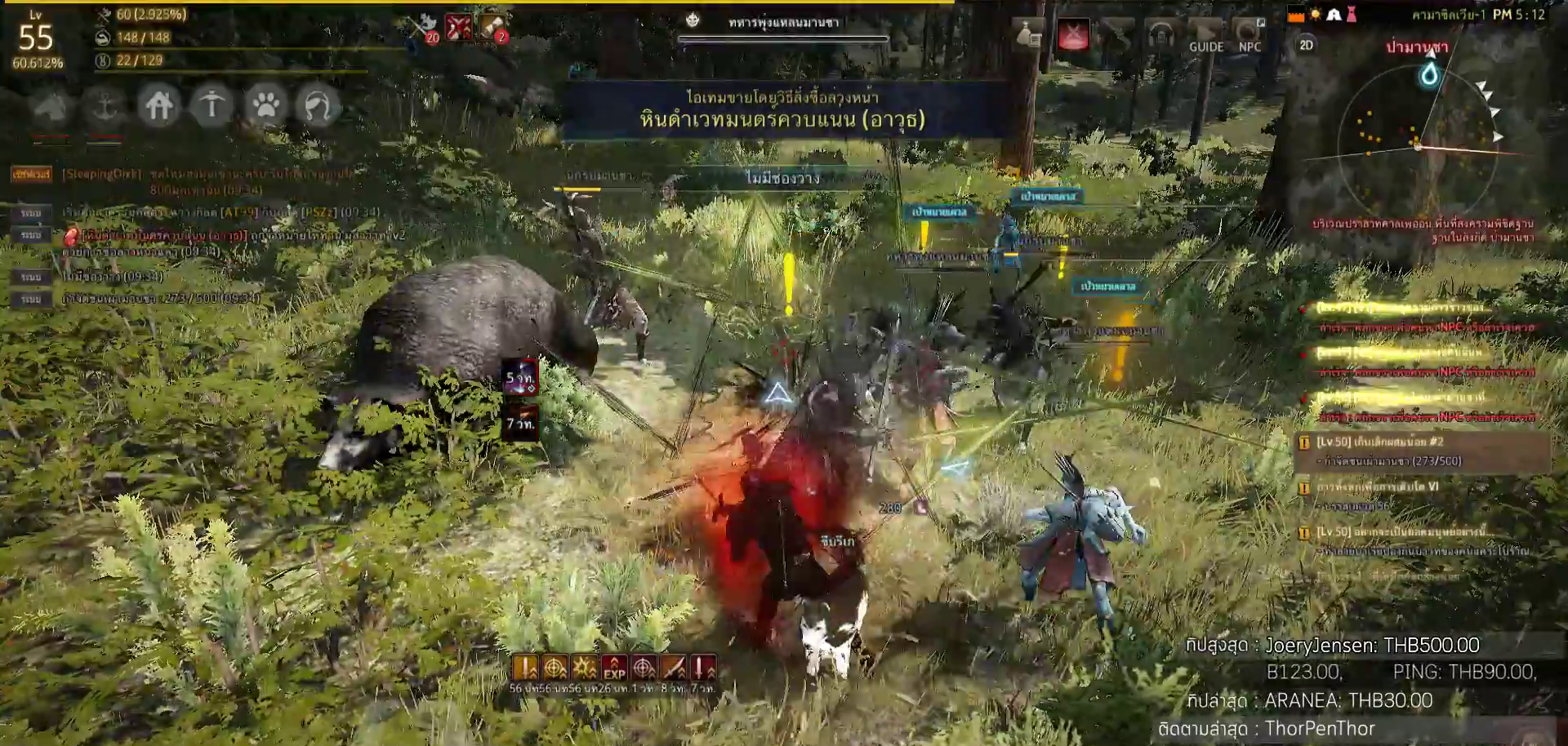
{"buttons": ["SQUARE"], "left_stick": "right", "right_stick": "center", "events": [[300, "SQUARE", "down"], [333, "SQUARE", "up"], [500, "SQUARE", "down"]]}
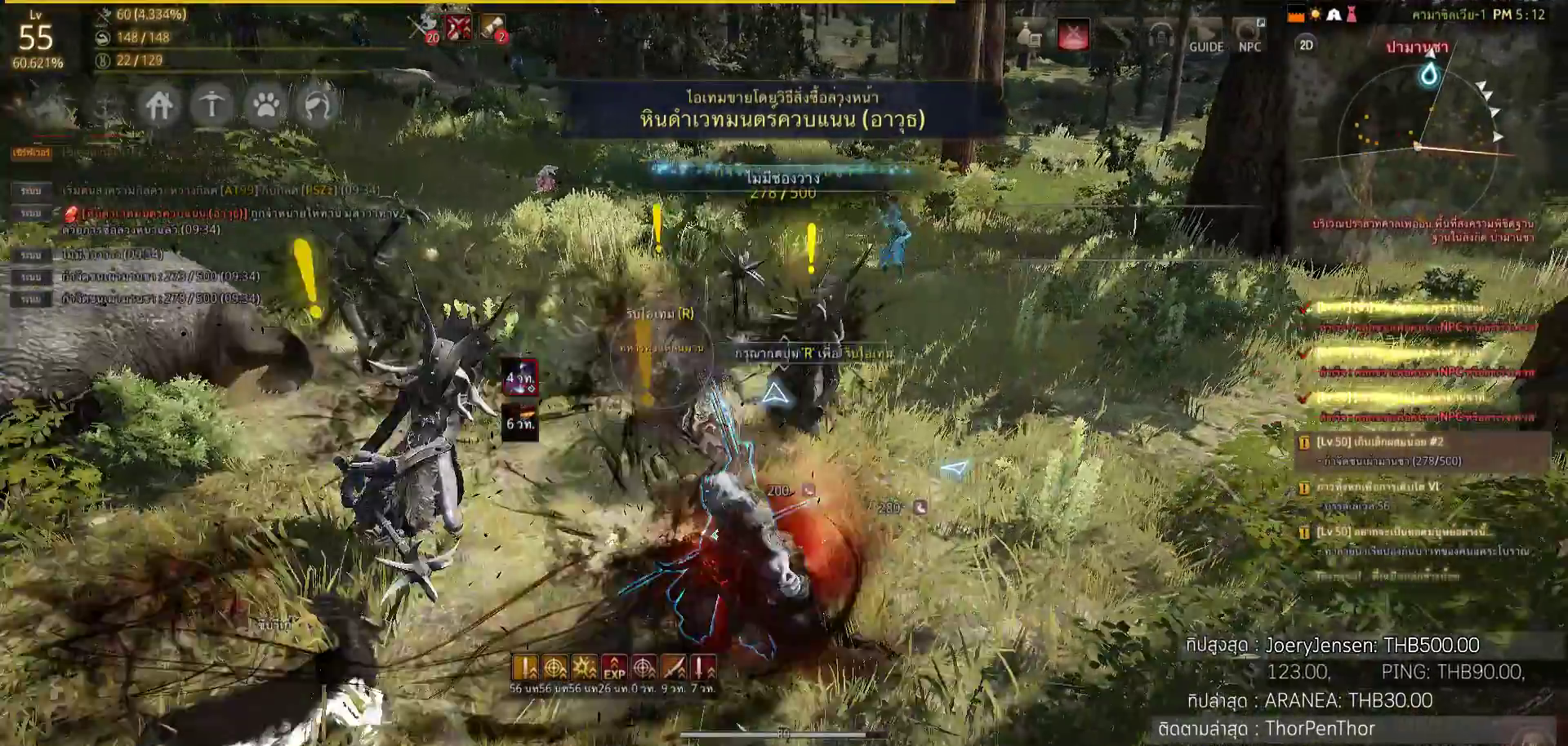
{"buttons": ["R1"], "left_stick": "center", "right_stick": "center", "events": [[17, "SQUARE", "up"], [100, "left_stick", "center"], [217, "right_stick", "left"], [350, "R1", "down"], [367, "right_stick", "center"]]}
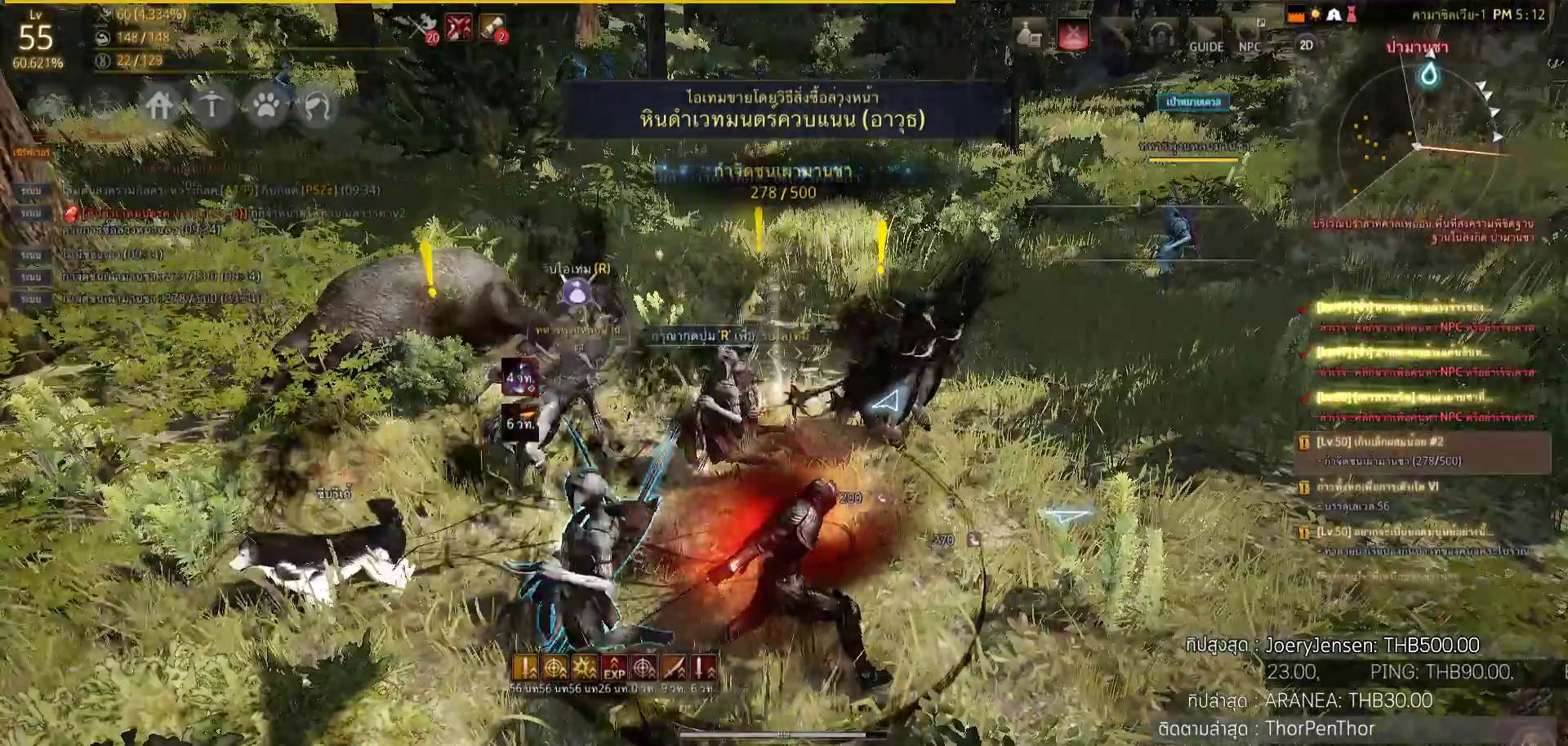
{"buttons": [], "left_stick": "center", "right_stick": "left", "events": [[17, "TRIANGLE", "down"], [167, "TRIANGLE", "up"], [267, "R1", "up"], [417, "right_stick", "left"]]}
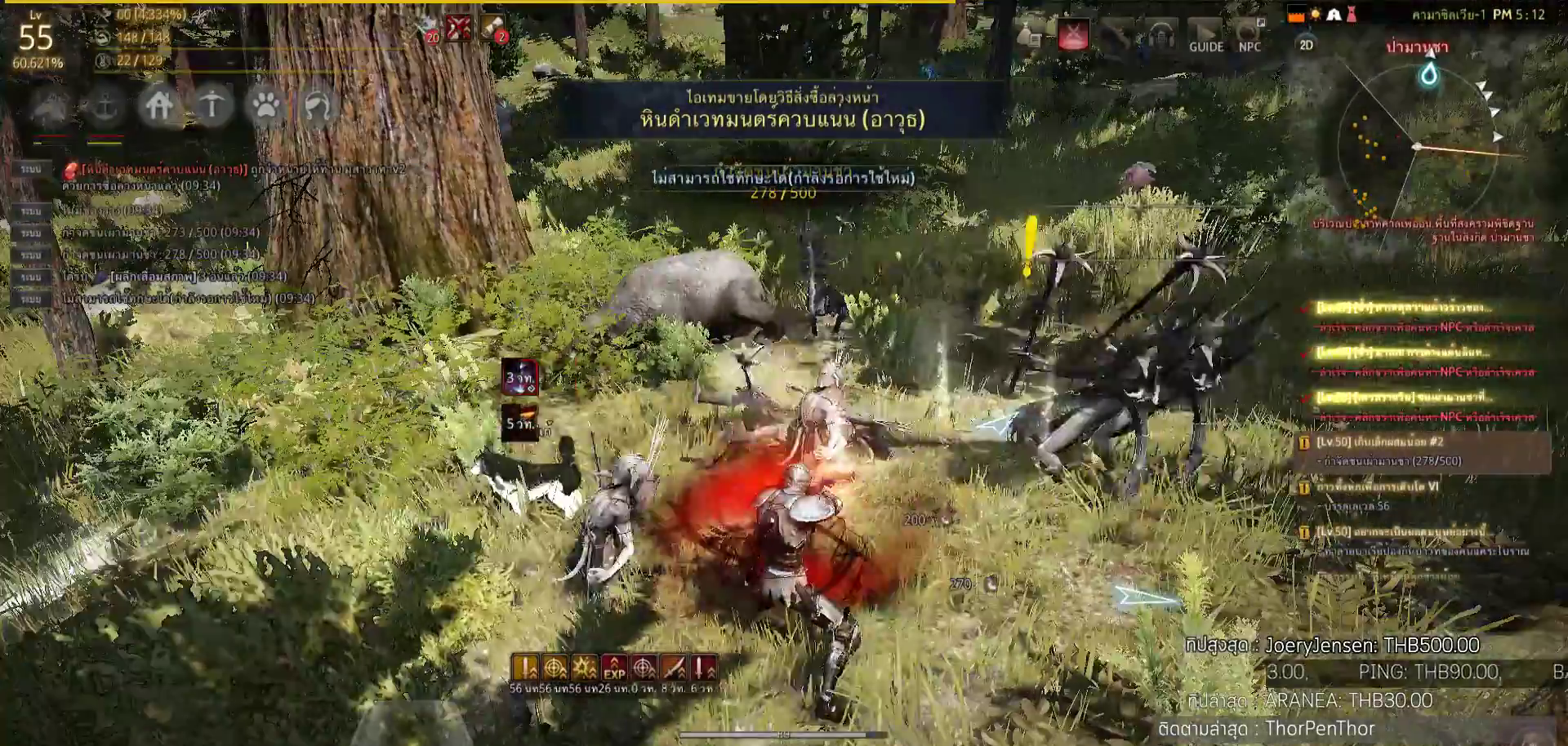
{"buttons": [], "left_stick": "right", "right_stick": "center", "events": [[67, "right_stick", "center"], [233, "SQUARE", "down"], [250, "left_stick", "right"], [333, "SQUARE", "up"], [450, "SQUARE", "down"], [500, "SQUARE", "up"]]}
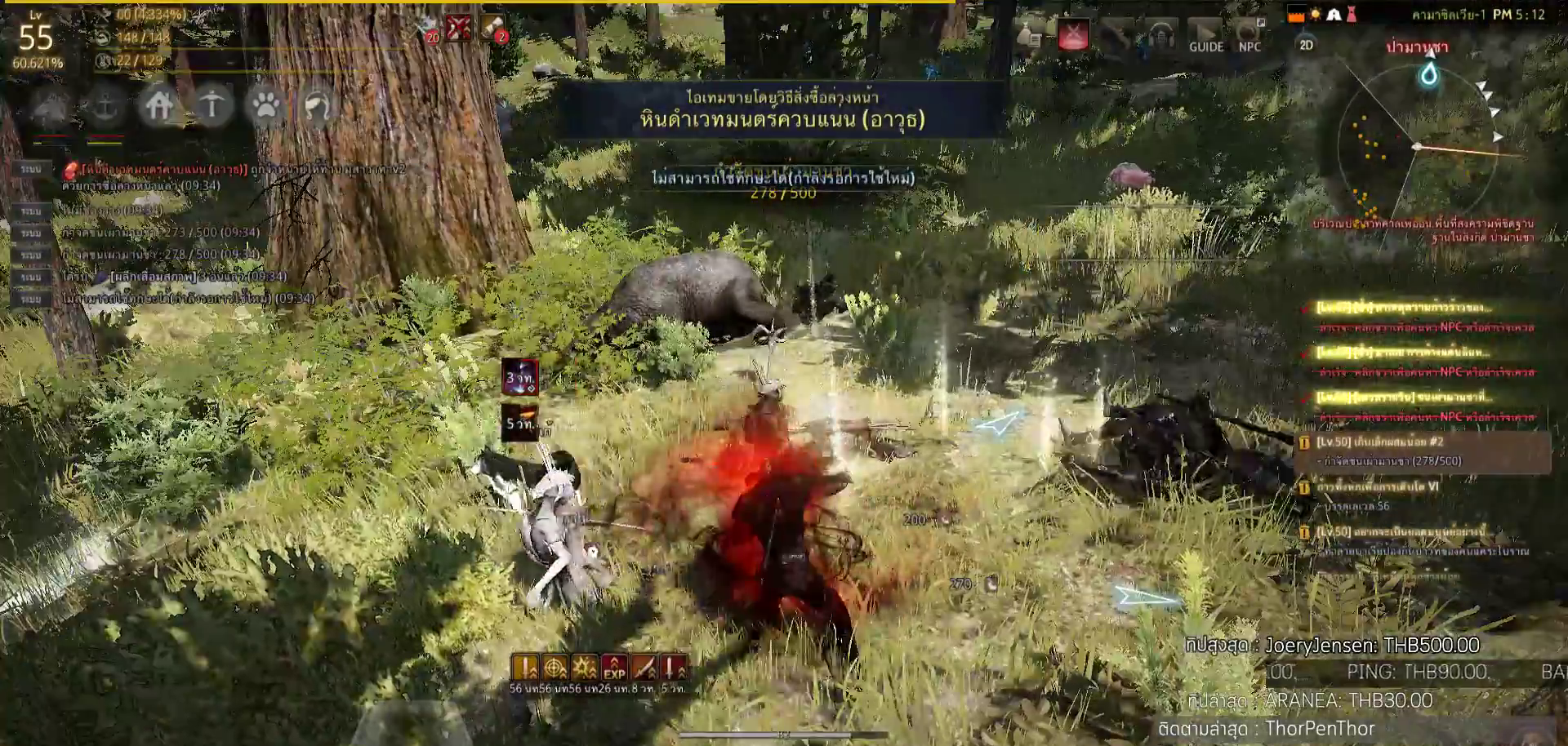
{"buttons": [], "left_stick": "up-right", "right_stick": "center", "events": [[50, "SQUARE", "down"], [67, "SQUARE", "up"], [83, "SQUARE", "down"], [83, "left_stick", "up-right"], [200, "SQUARE", "up"], [317, "SQUARE", "down"], [467, "SQUARE", "up"]]}
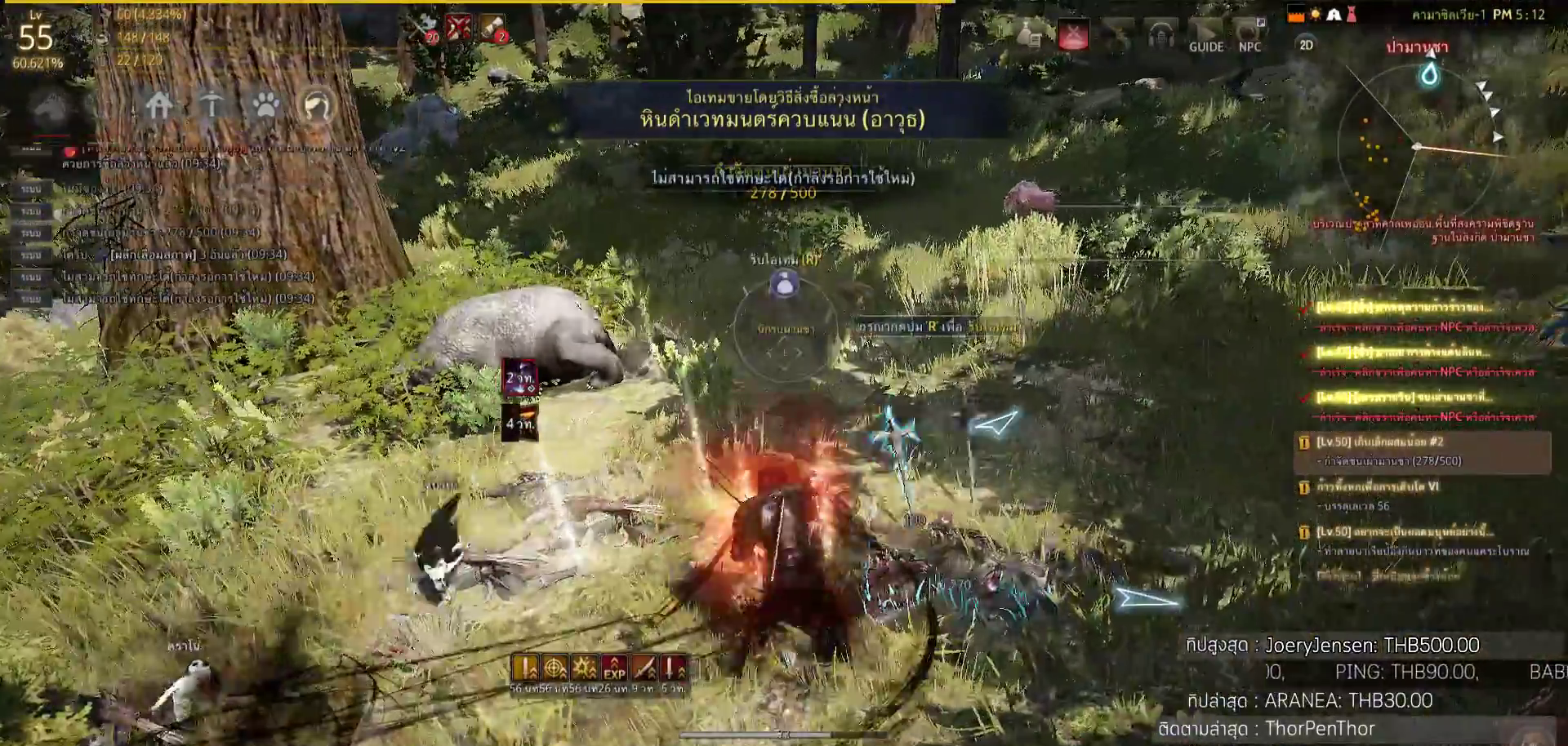
{"buttons": [], "left_stick": "up", "right_stick": "center", "events": [[17, "left_stick", "up"], [217, "right_stick", "right"], [400, "right_stick", "center"]]}
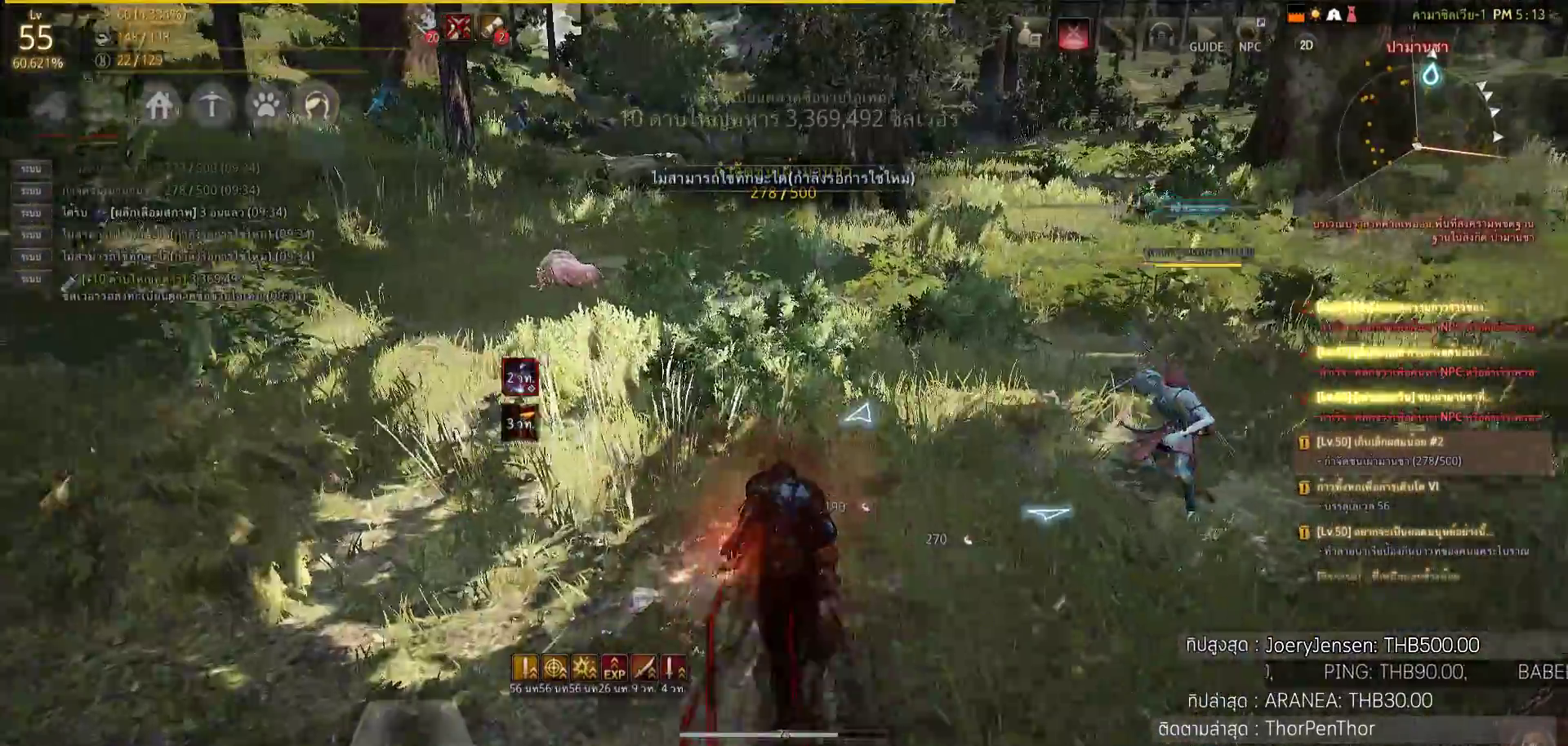
{"buttons": [], "left_stick": "up", "right_stick": "right", "events": [[433, "right_stick", "right"]]}
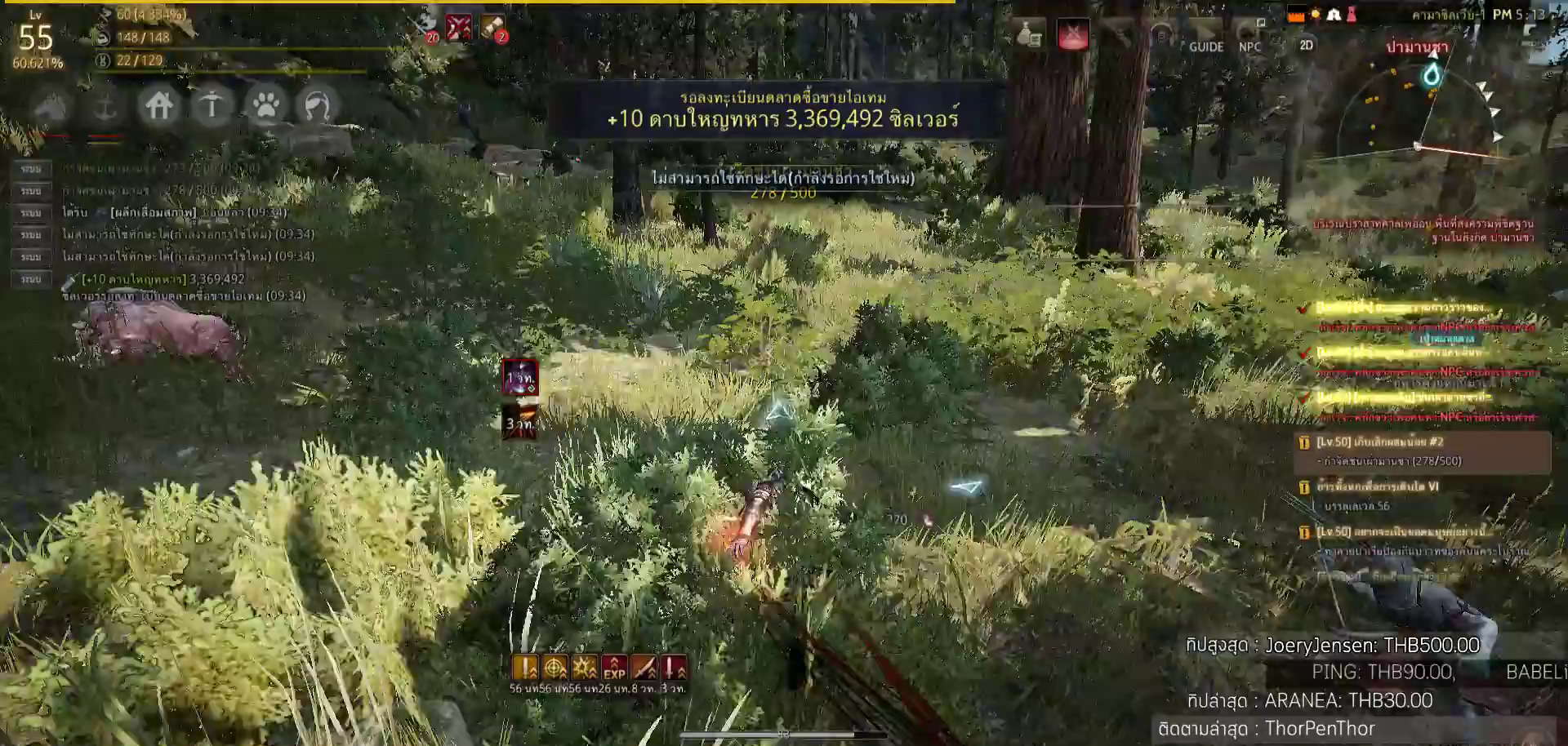
{"buttons": [], "left_stick": "up", "right_stick": "up-left", "events": [[183, "right_stick", "center"], [450, "right_stick", "up-left"]]}
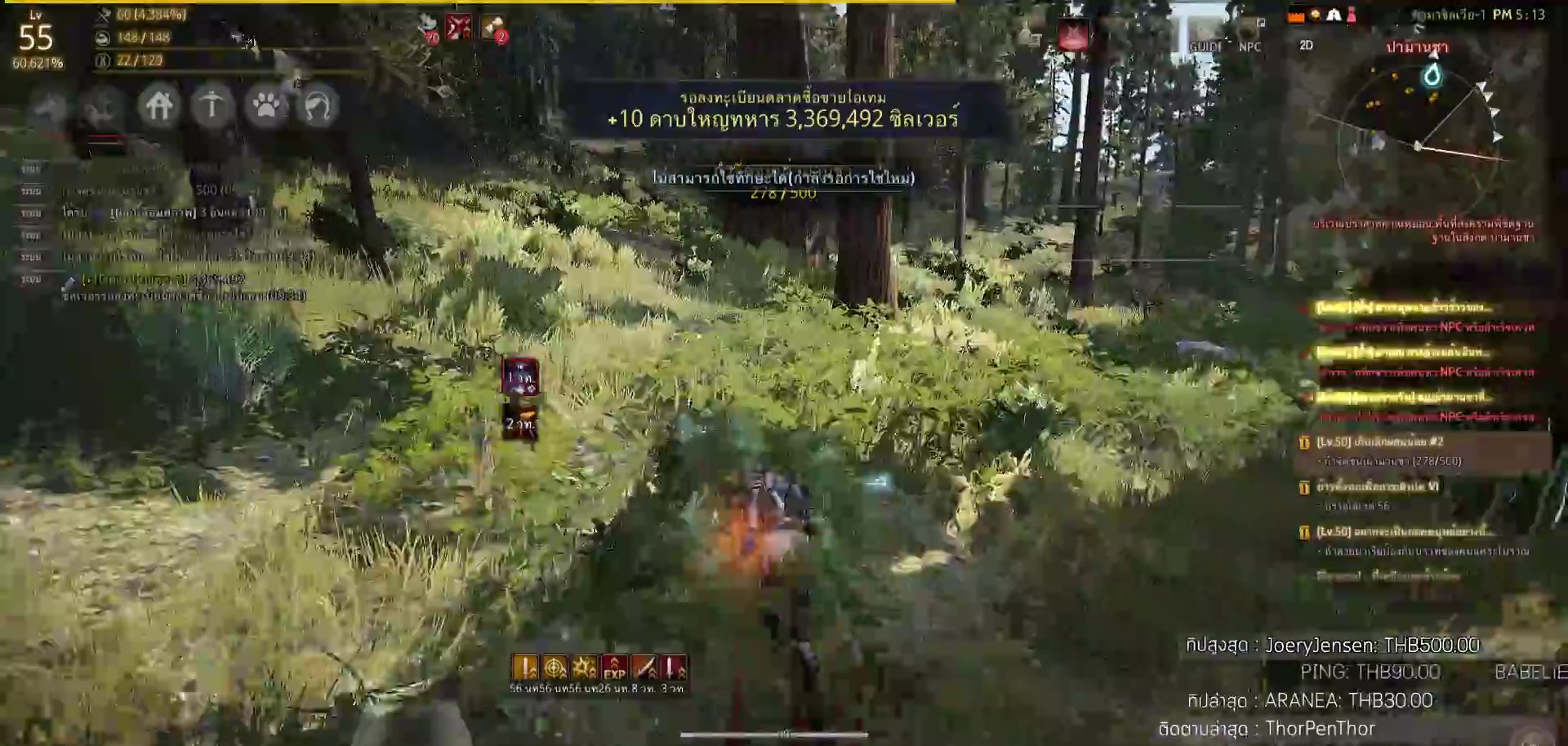
{"buttons": [], "left_stick": "up-left", "right_stick": "left", "events": [[50, "right_stick", "center"], [200, "left_stick", "center"], [467, "left_stick", "up-left"], [467, "right_stick", "left"]]}
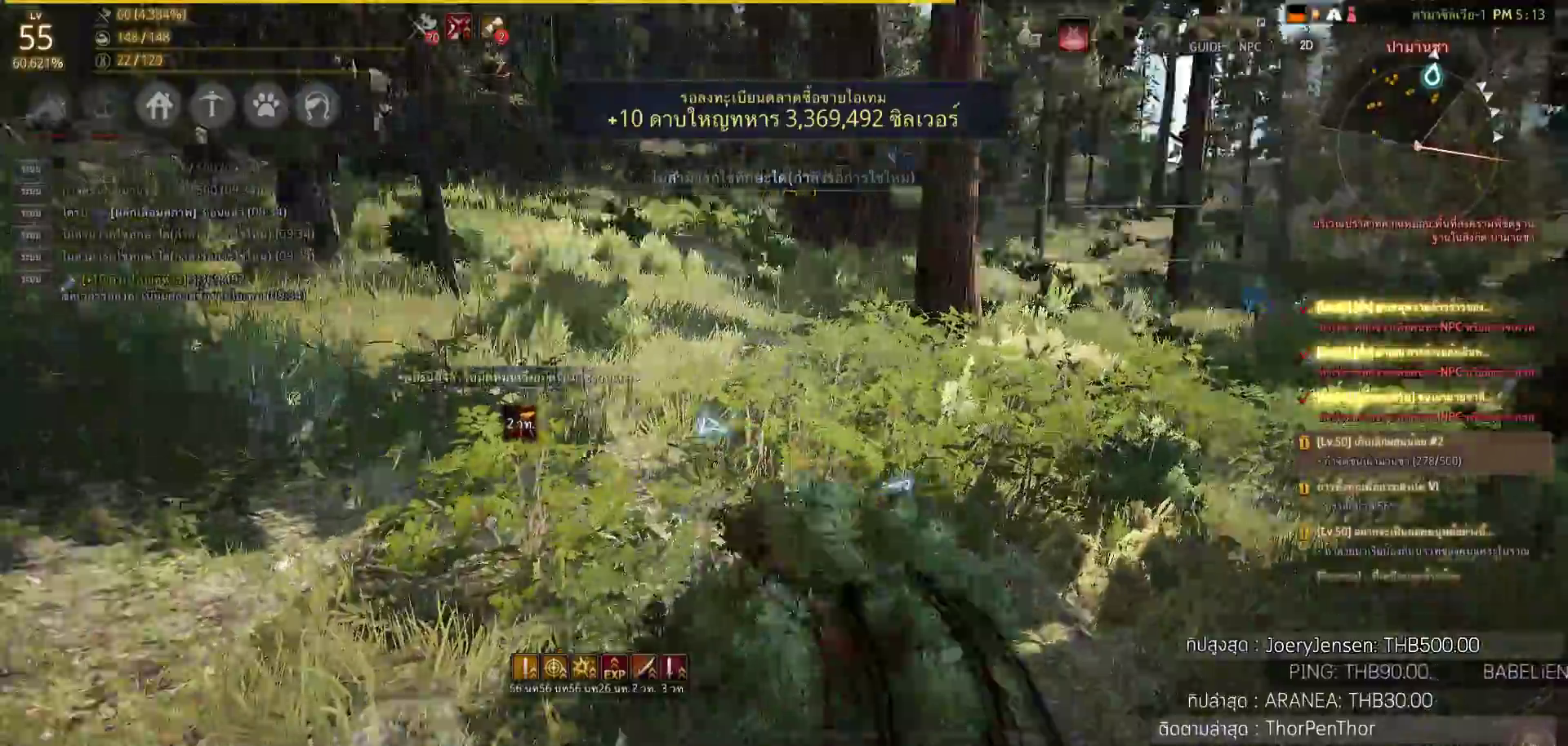
{"buttons": [], "left_stick": "up", "right_stick": "center", "events": [[183, "right_stick", "center"], [300, "left_stick", "up"], [333, "CROSS", "down"], [483, "CROSS", "up"]]}
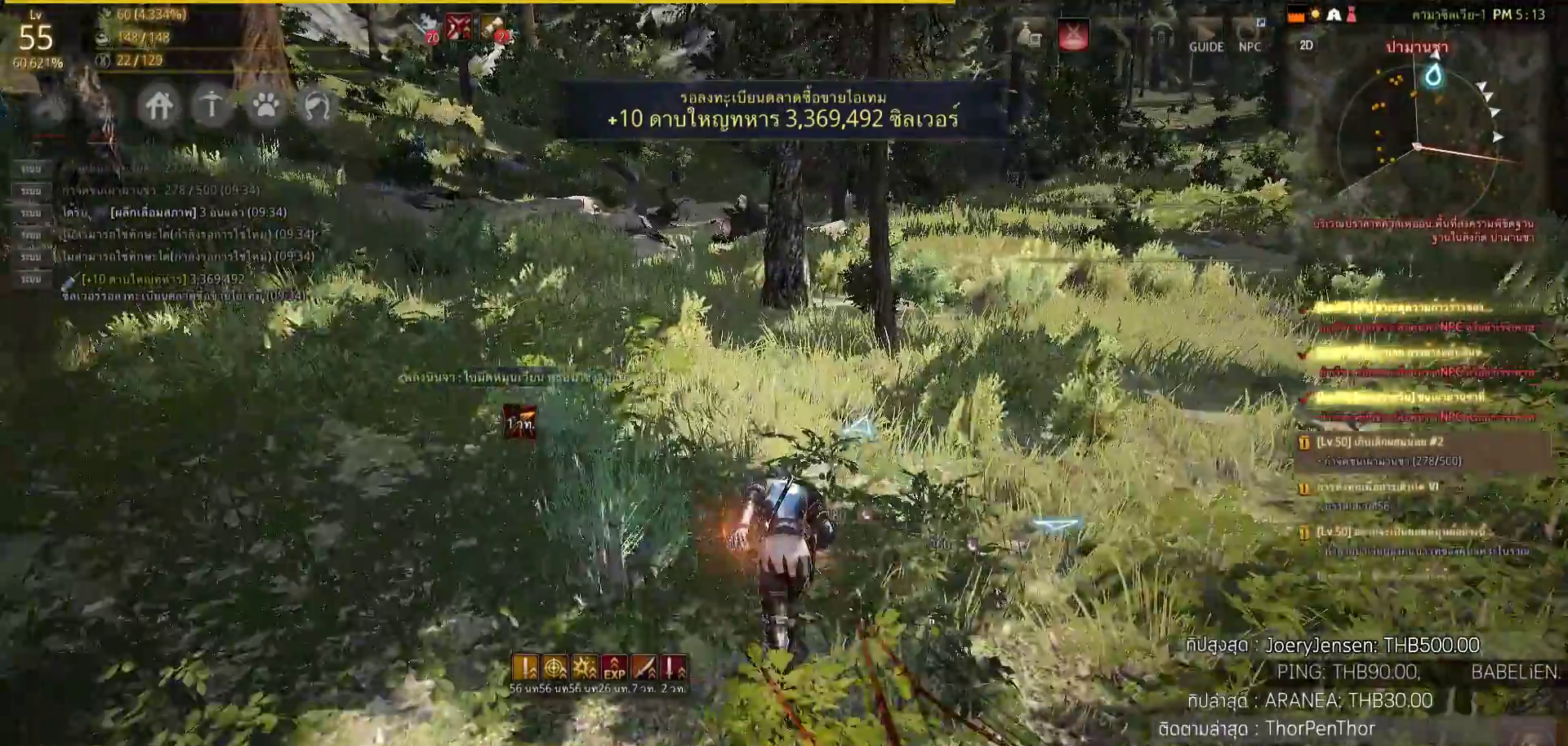
{"buttons": [], "left_stick": "up", "right_stick": "center", "events": []}
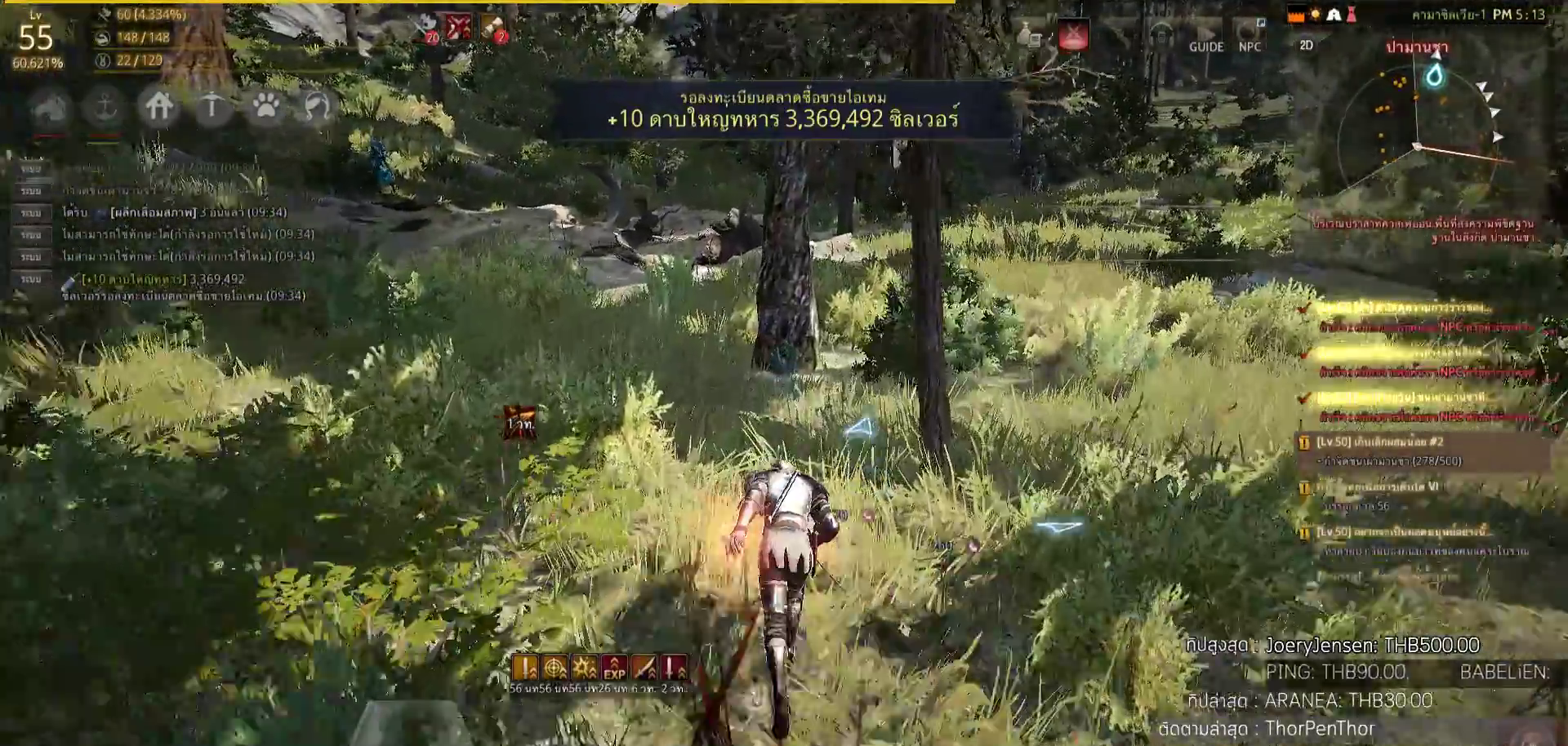
{"buttons": [], "left_stick": "up-right", "right_stick": "center", "events": [[100, "right_stick", "right"], [133, "left_stick", "up-right"], [283, "right_stick", "center"]]}
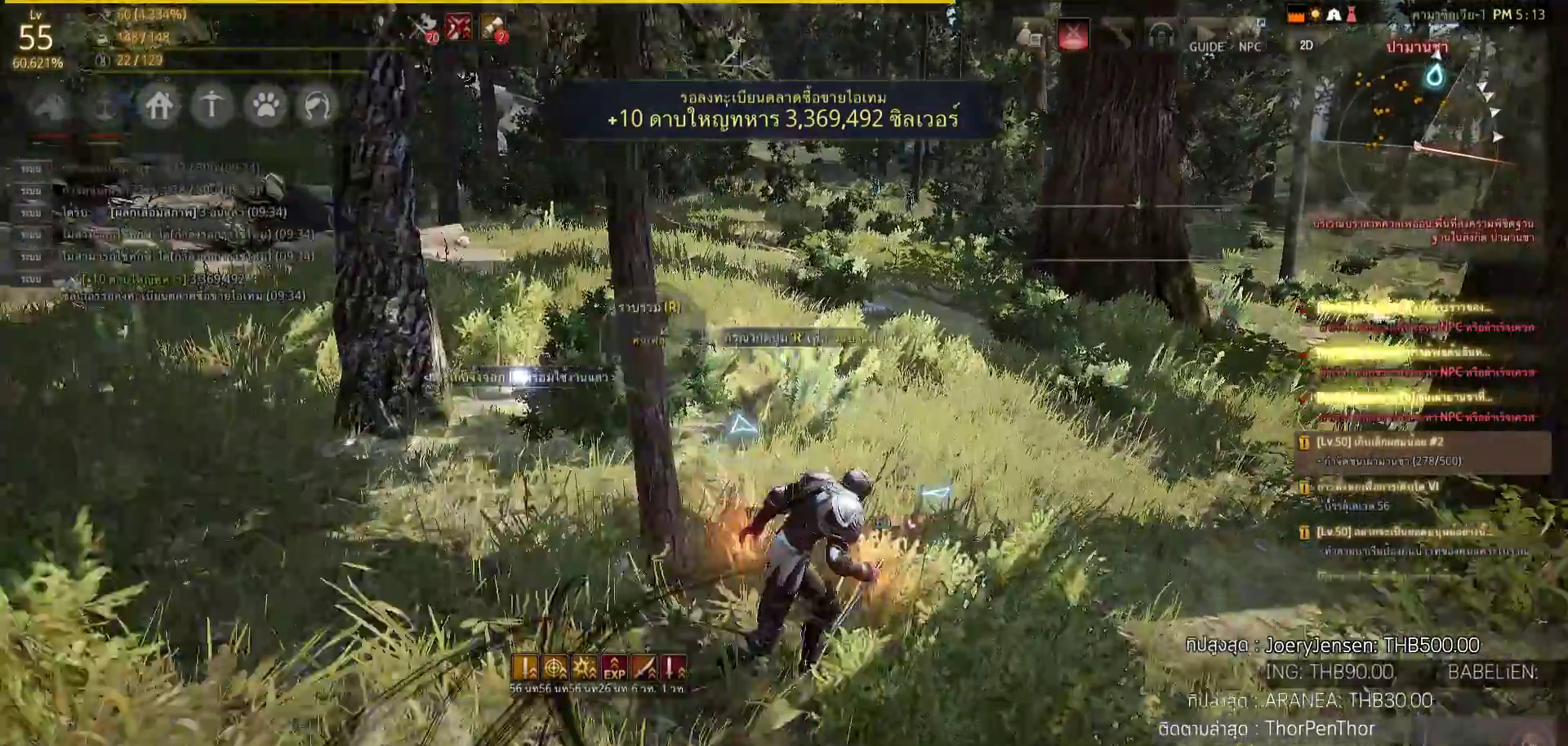
{"buttons": ["TRIANGLE"], "left_stick": "up", "right_stick": "center", "events": [[250, "TRIANGLE", "down"], [300, "TRIANGLE", "up"], [300, "left_stick", "up"], [383, "TRIANGLE", "down"]]}
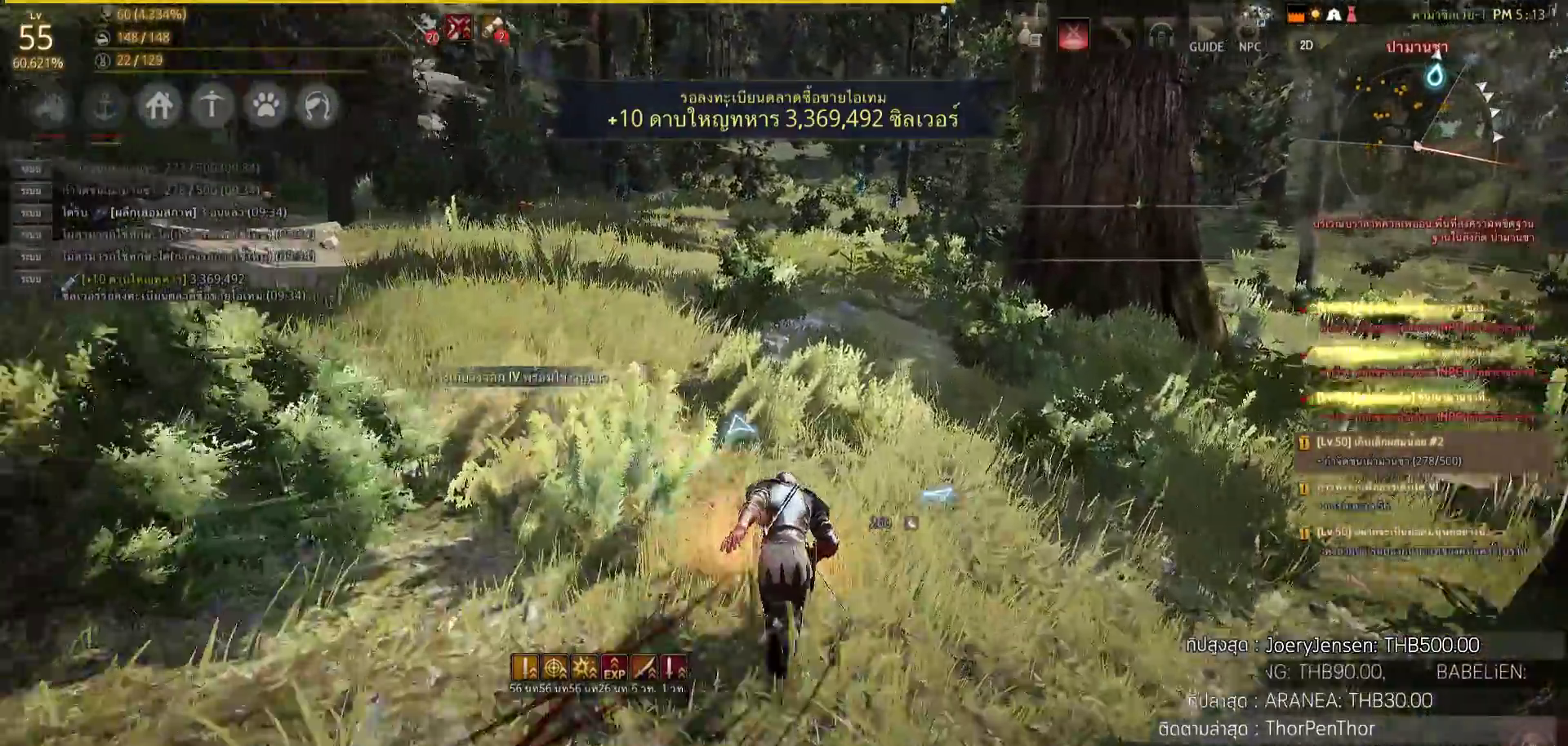
{"buttons": [], "left_stick": "up", "right_stick": "center", "events": [[33, "TRIANGLE", "up"], [50, "right_stick", "left"], [217, "right_stick", "center"]]}
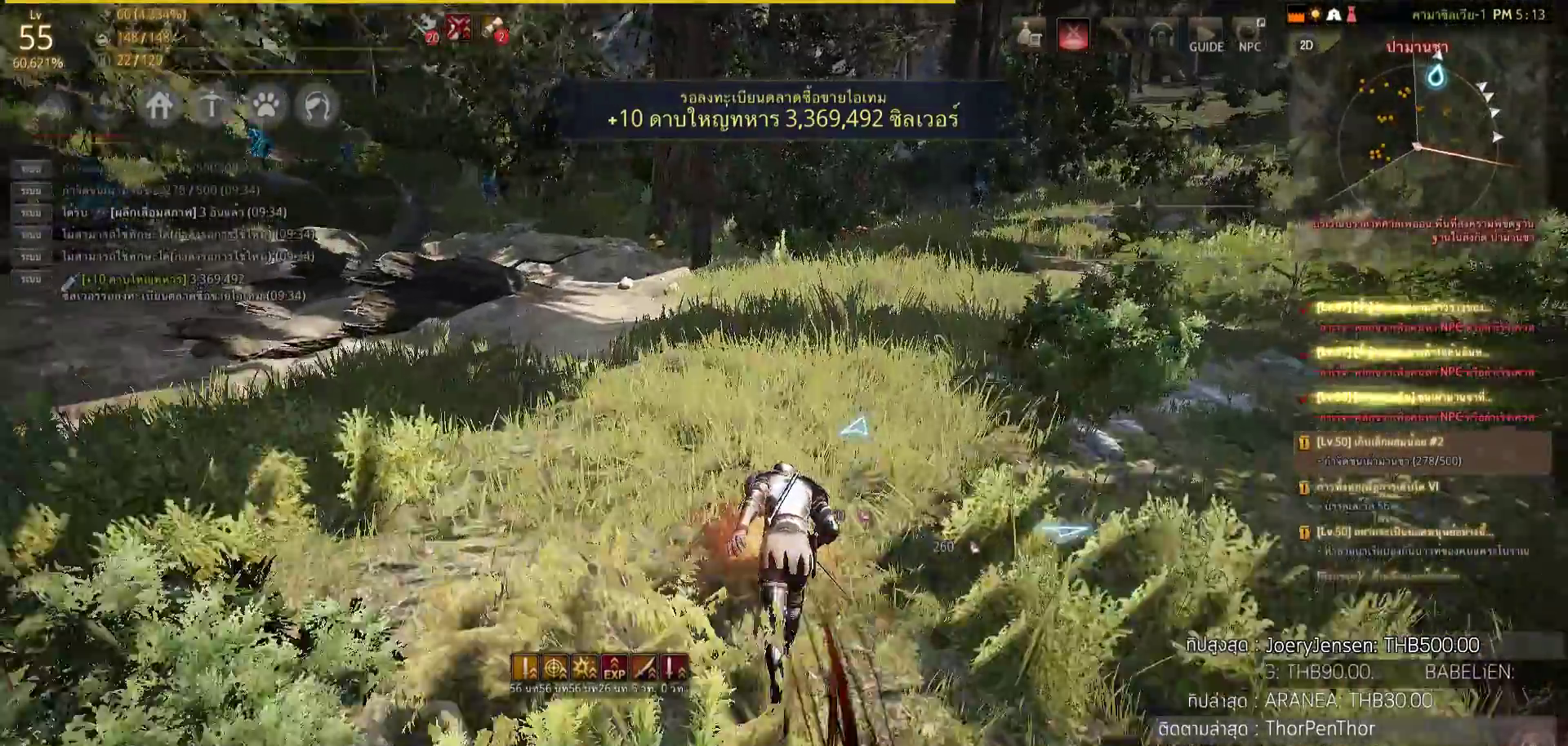
{"buttons": [], "left_stick": "up", "right_stick": "center", "events": []}